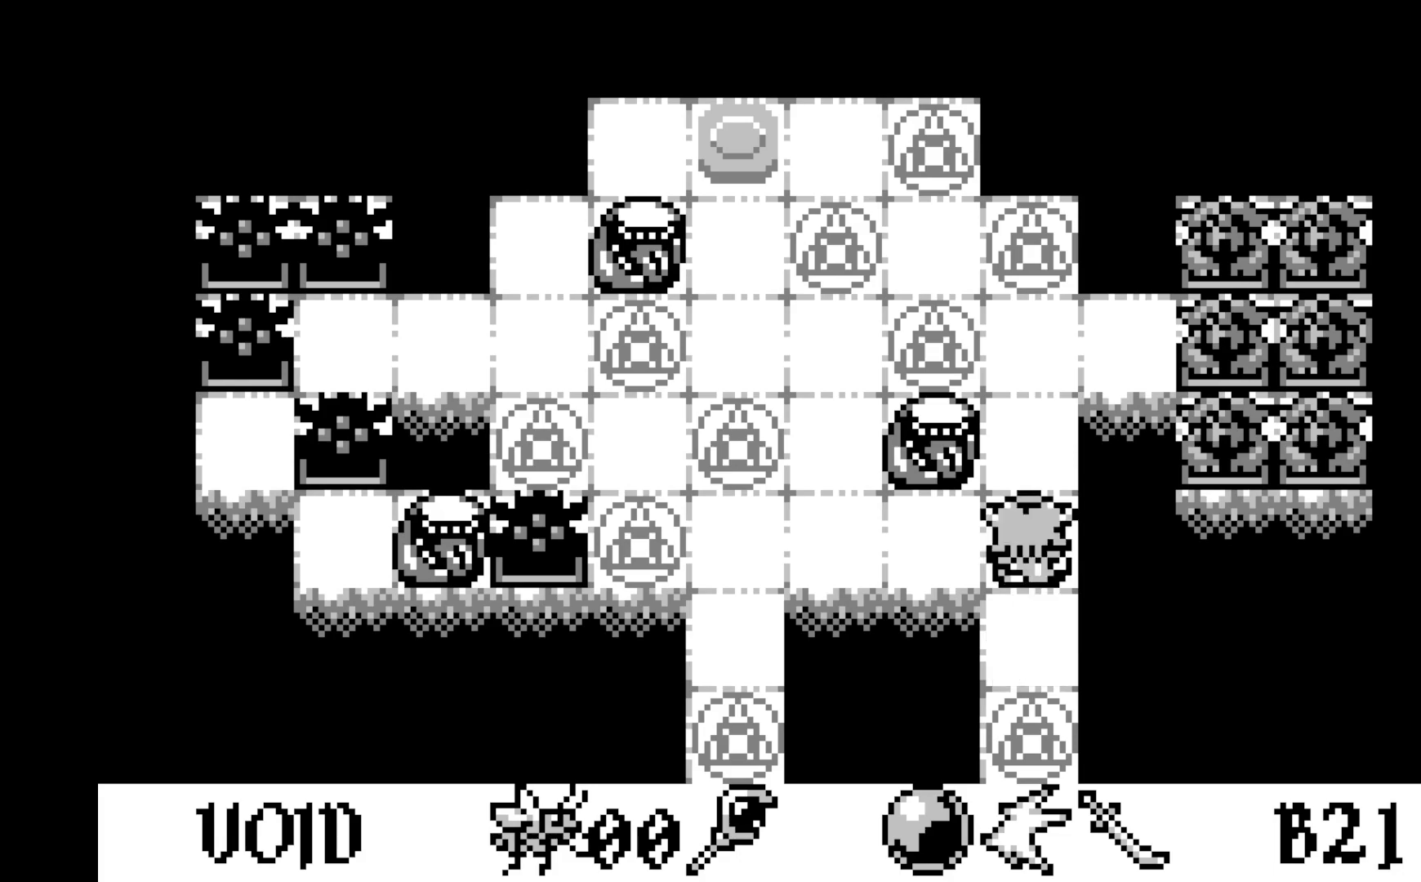
Gameplay with a controller (Xbox layout); each line is a JSON object with the inputs held at the frame after it. "events" lists button and stick changes between this image and that frame as [ms after this image, input, new state], when the widget could be followed in between. Not read: right_stick.
{"buttons": [], "left_stick": "center", "events": [[17, "DPAD_UP", "up"], [317, "A", "down"], [500, "A", "up"]]}
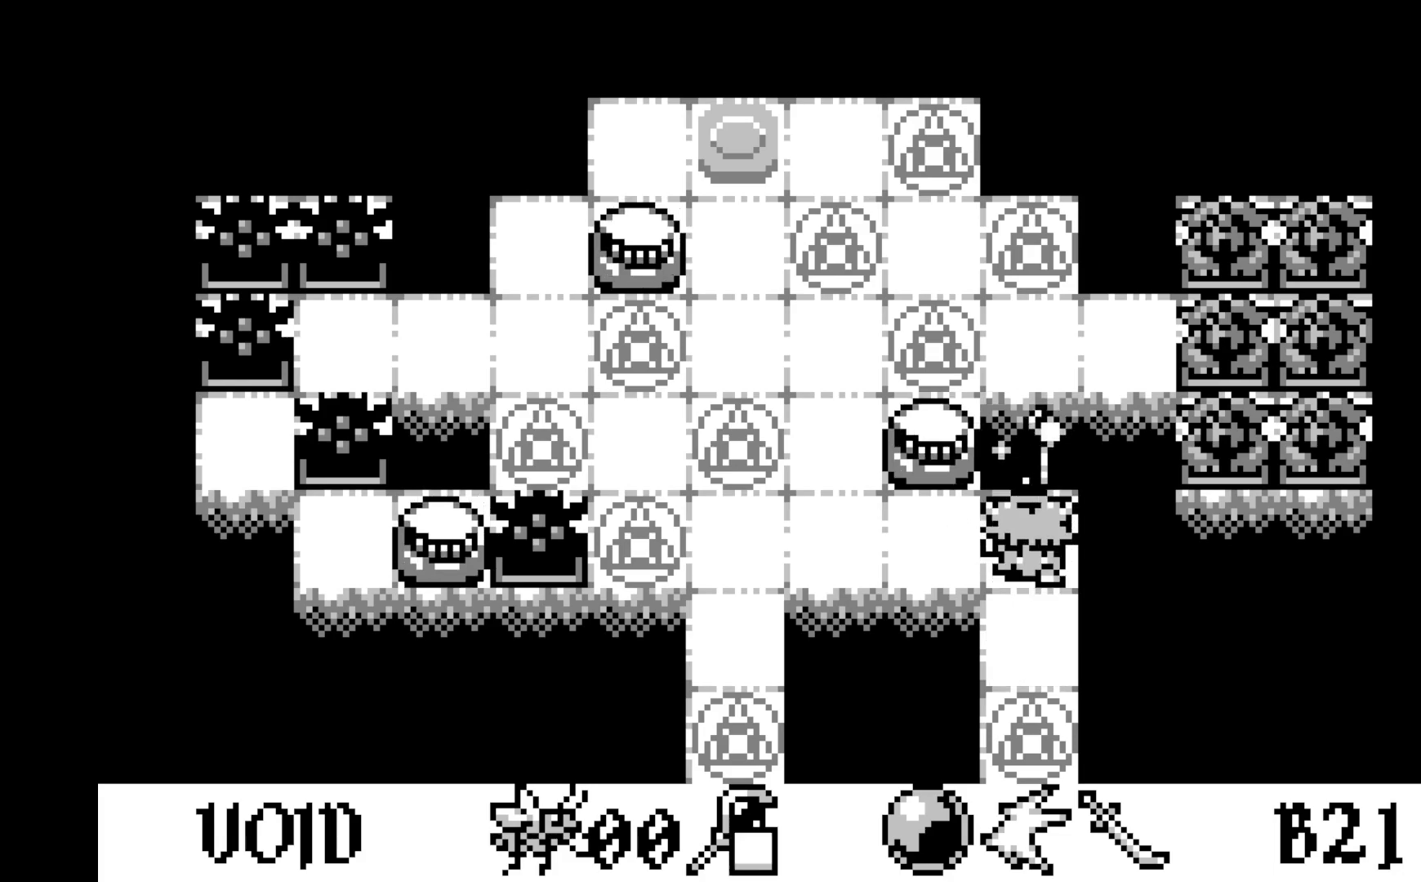
{"buttons": [], "left_stick": "center", "events": []}
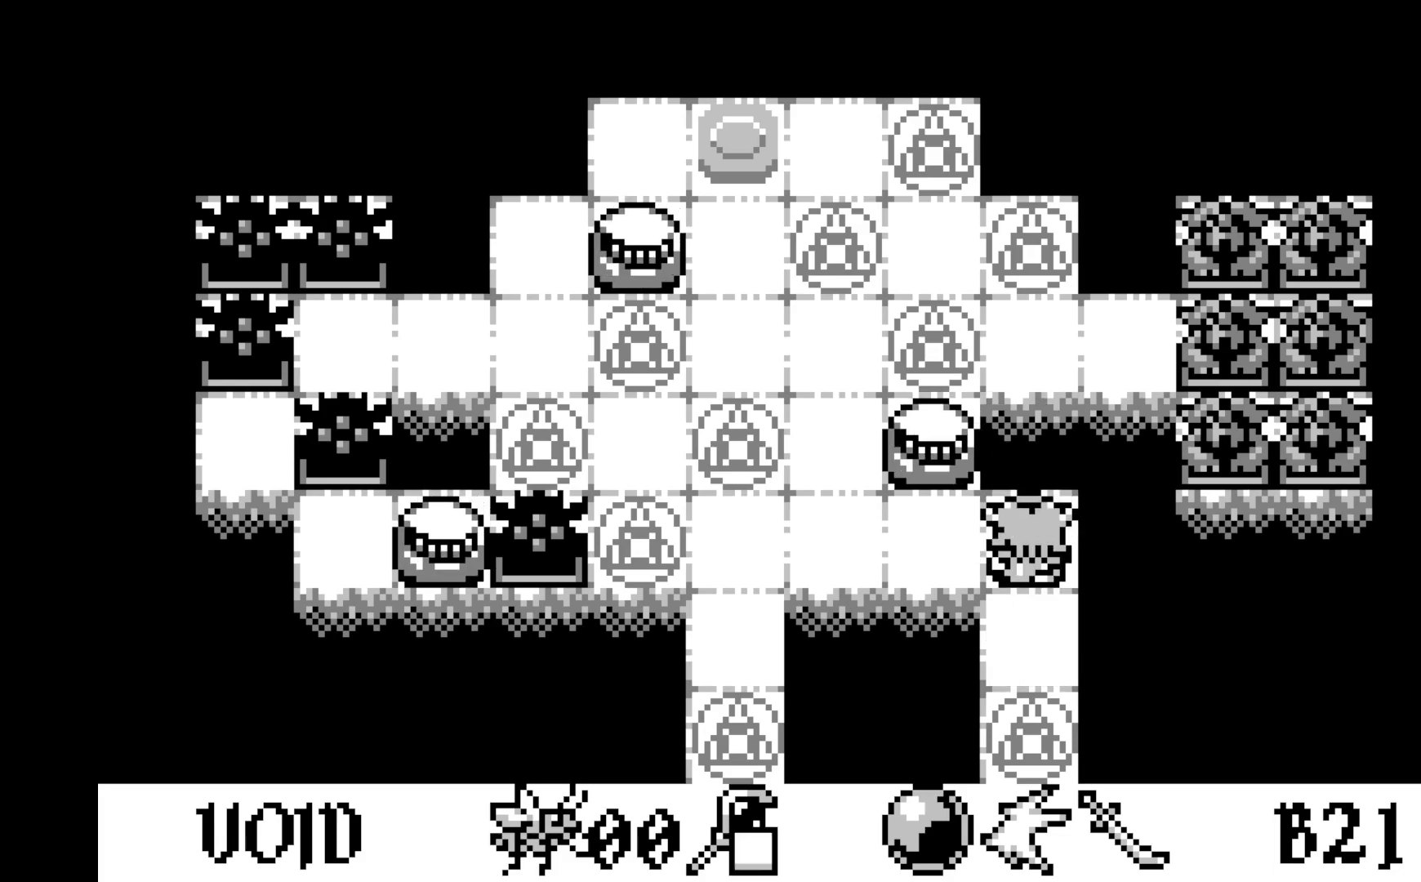
{"buttons": [], "left_stick": "center", "events": []}
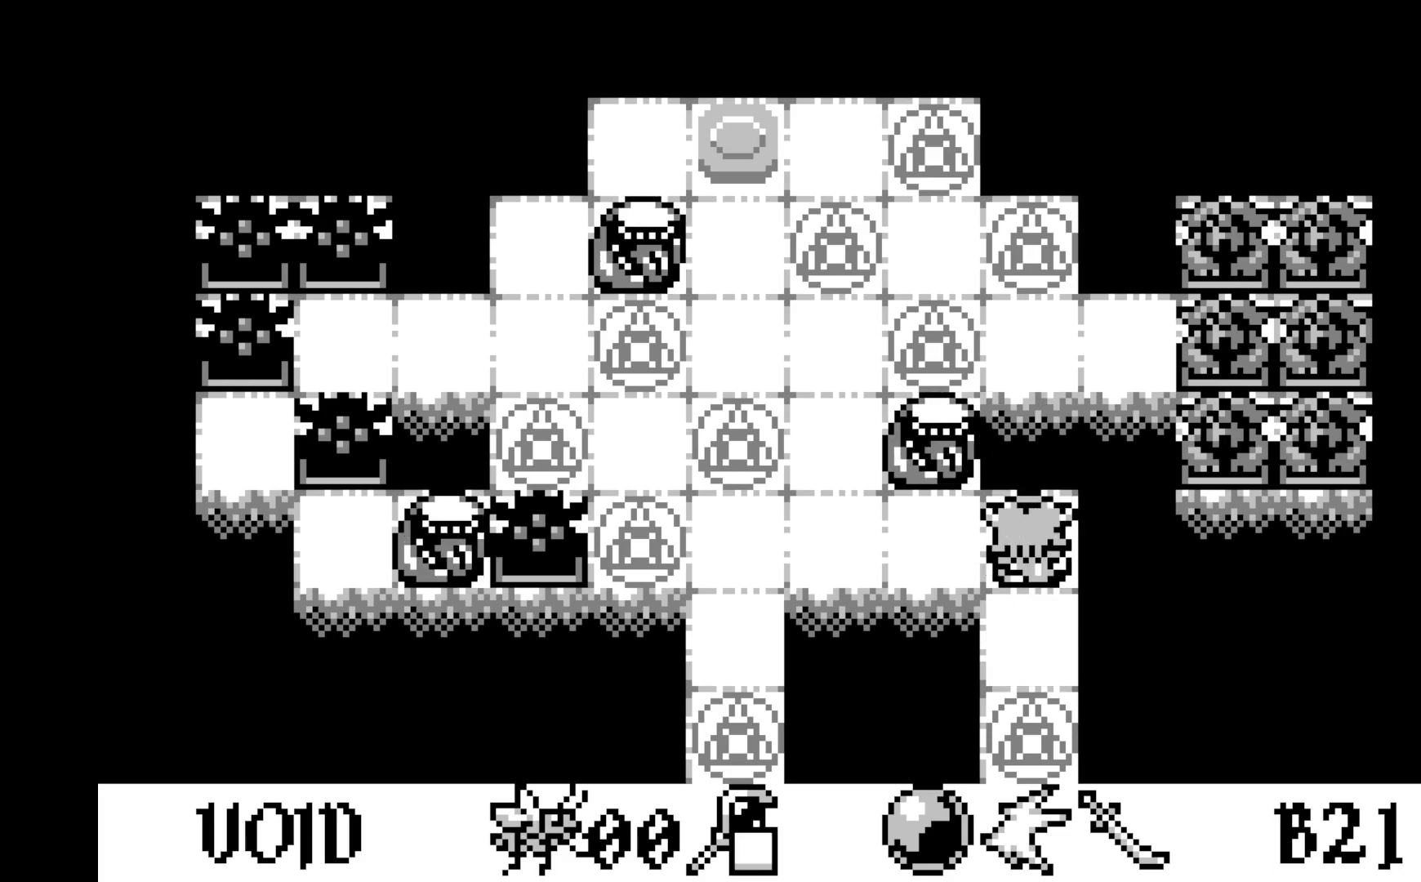
{"buttons": [], "left_stick": "center", "events": [[200, "DPAD_DOWN", "down"], [317, "DPAD_DOWN", "up"]]}
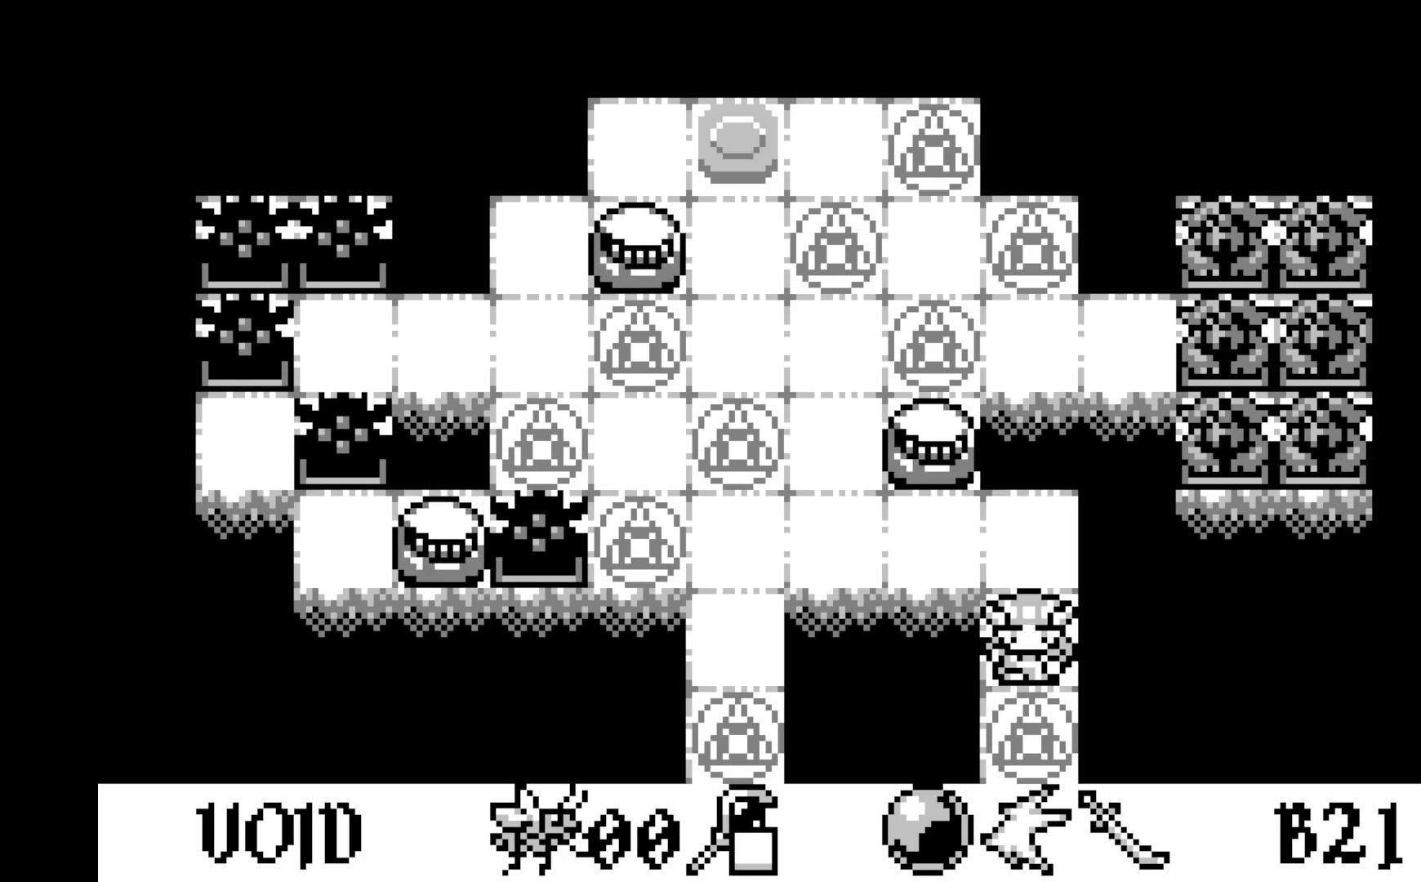
{"buttons": [], "left_stick": "center", "events": []}
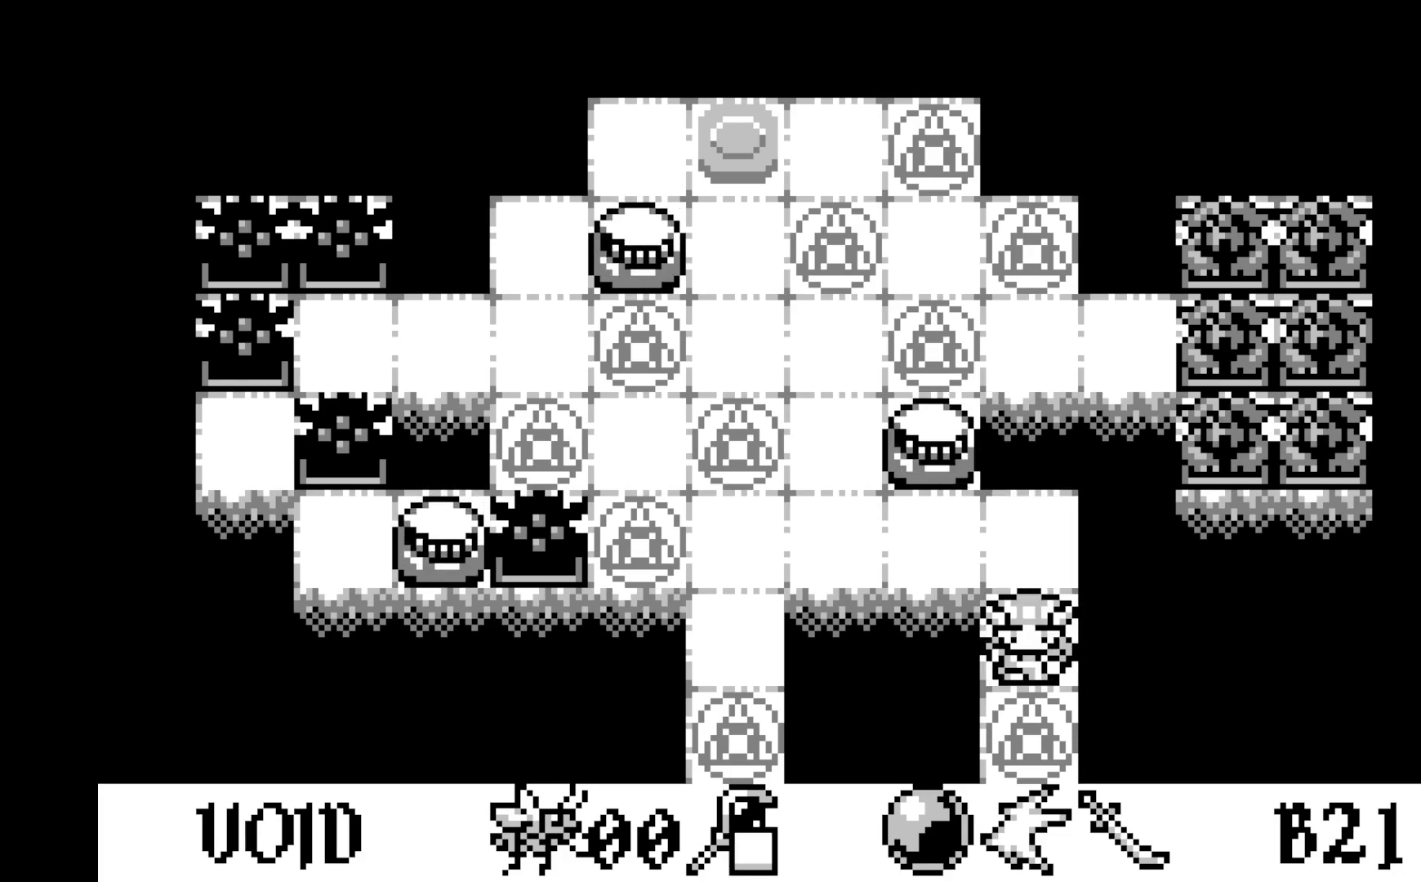
{"buttons": [], "left_stick": "center", "events": []}
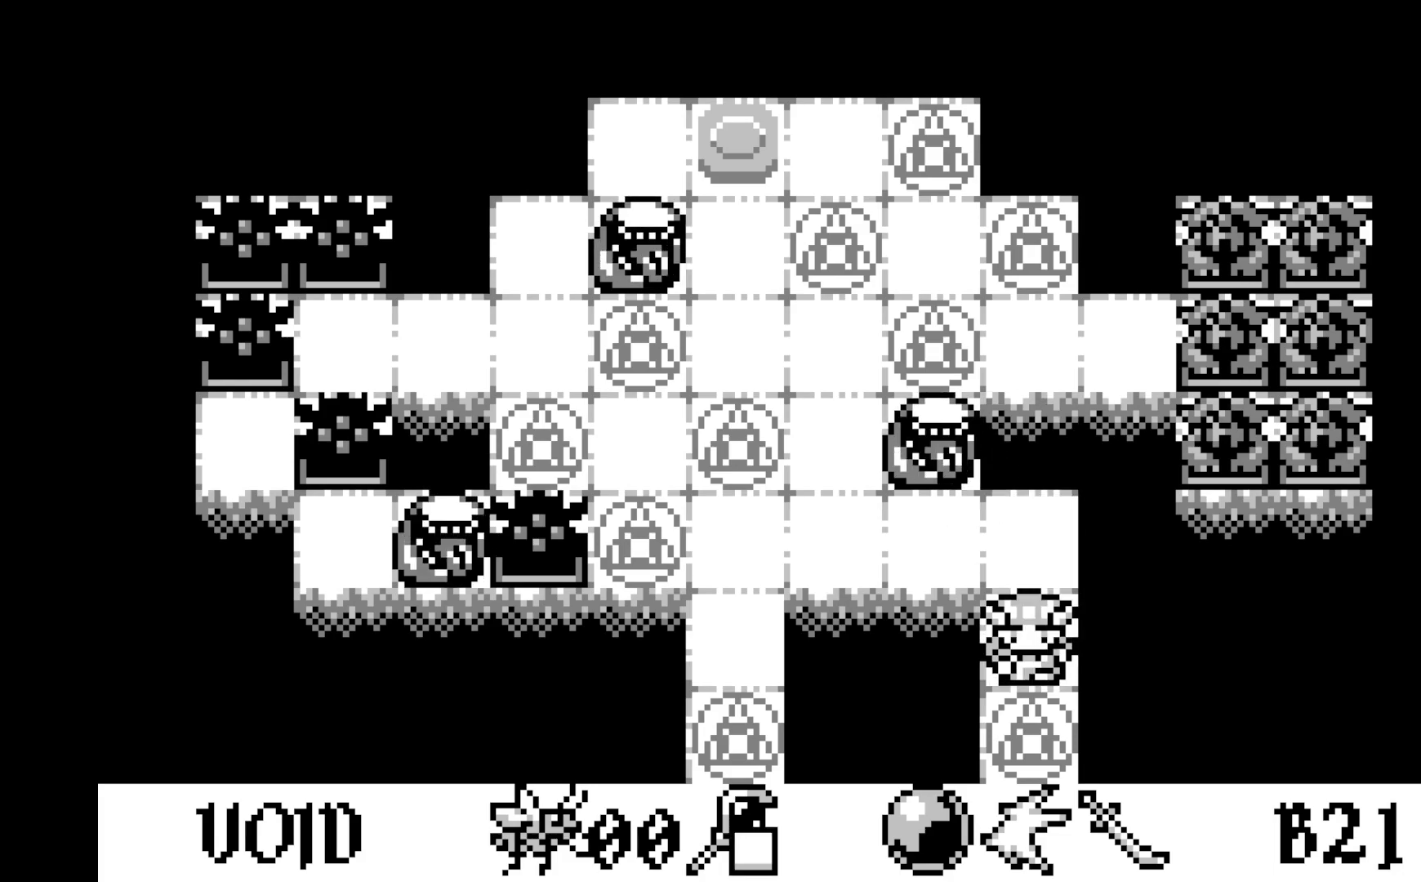
{"buttons": [], "left_stick": "center", "events": []}
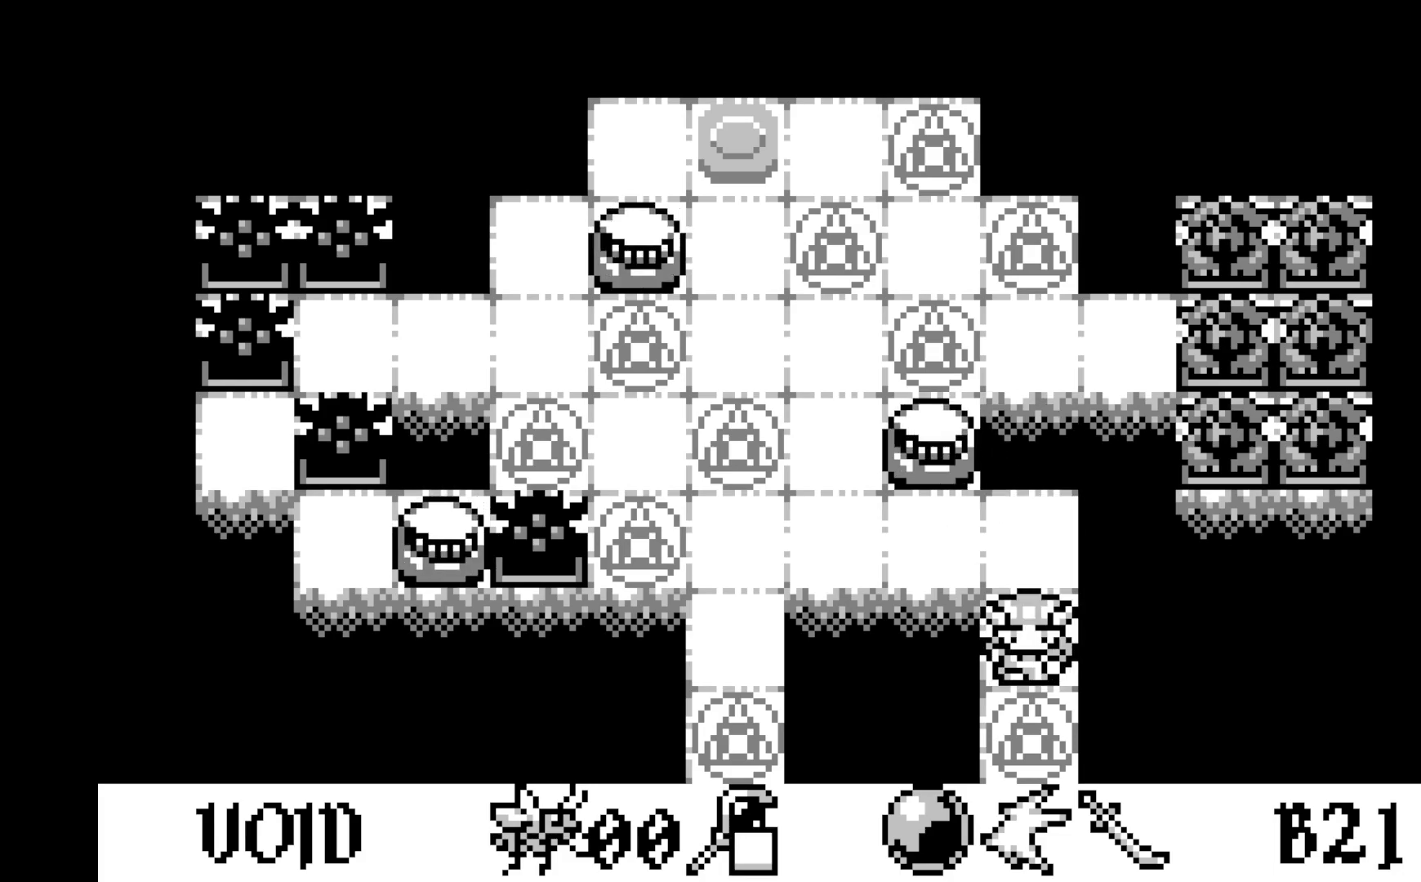
{"buttons": [], "left_stick": "center", "events": []}
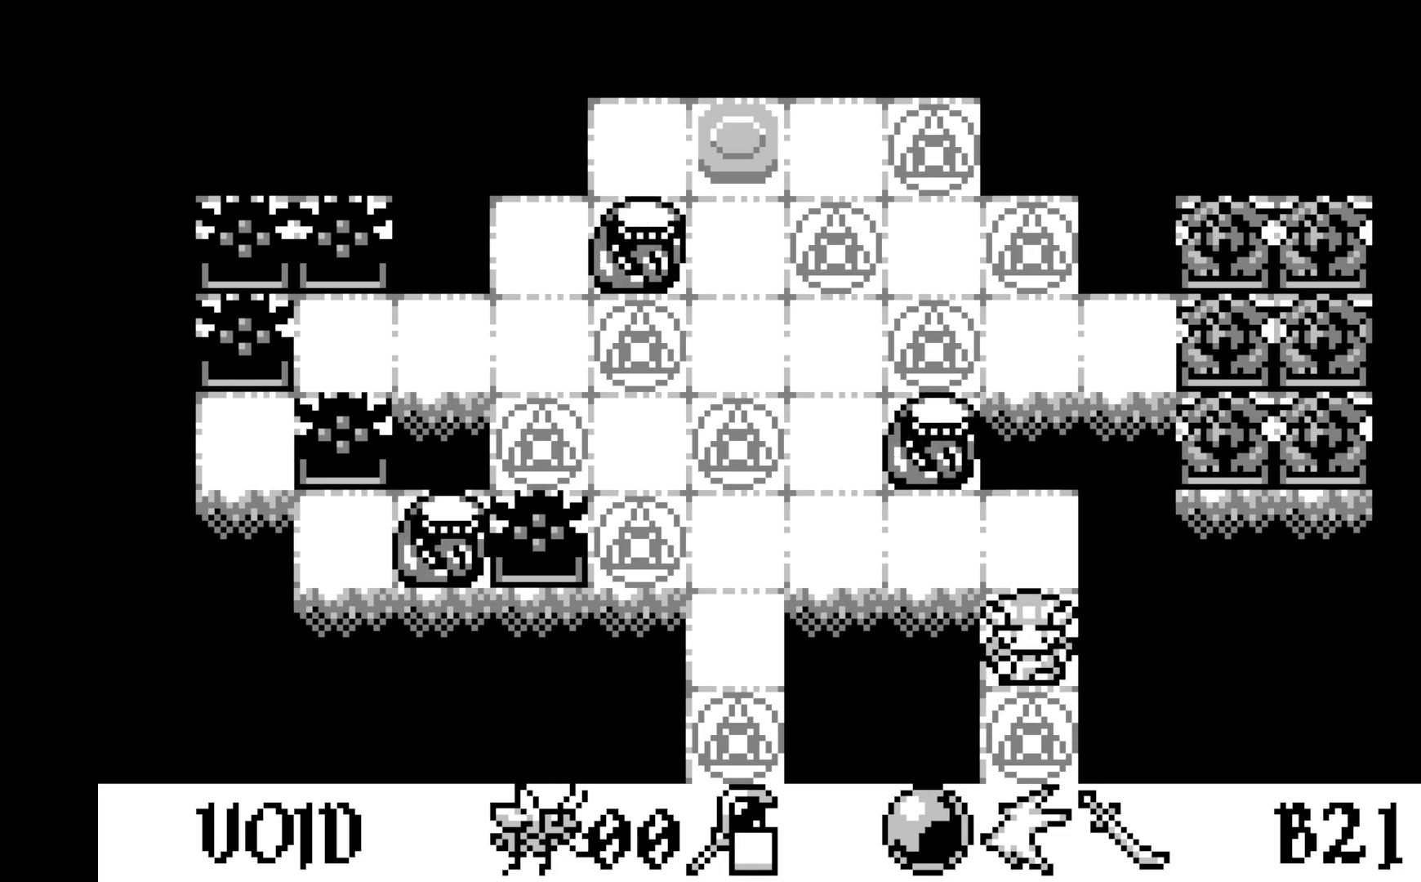
{"buttons": [], "left_stick": "center", "events": []}
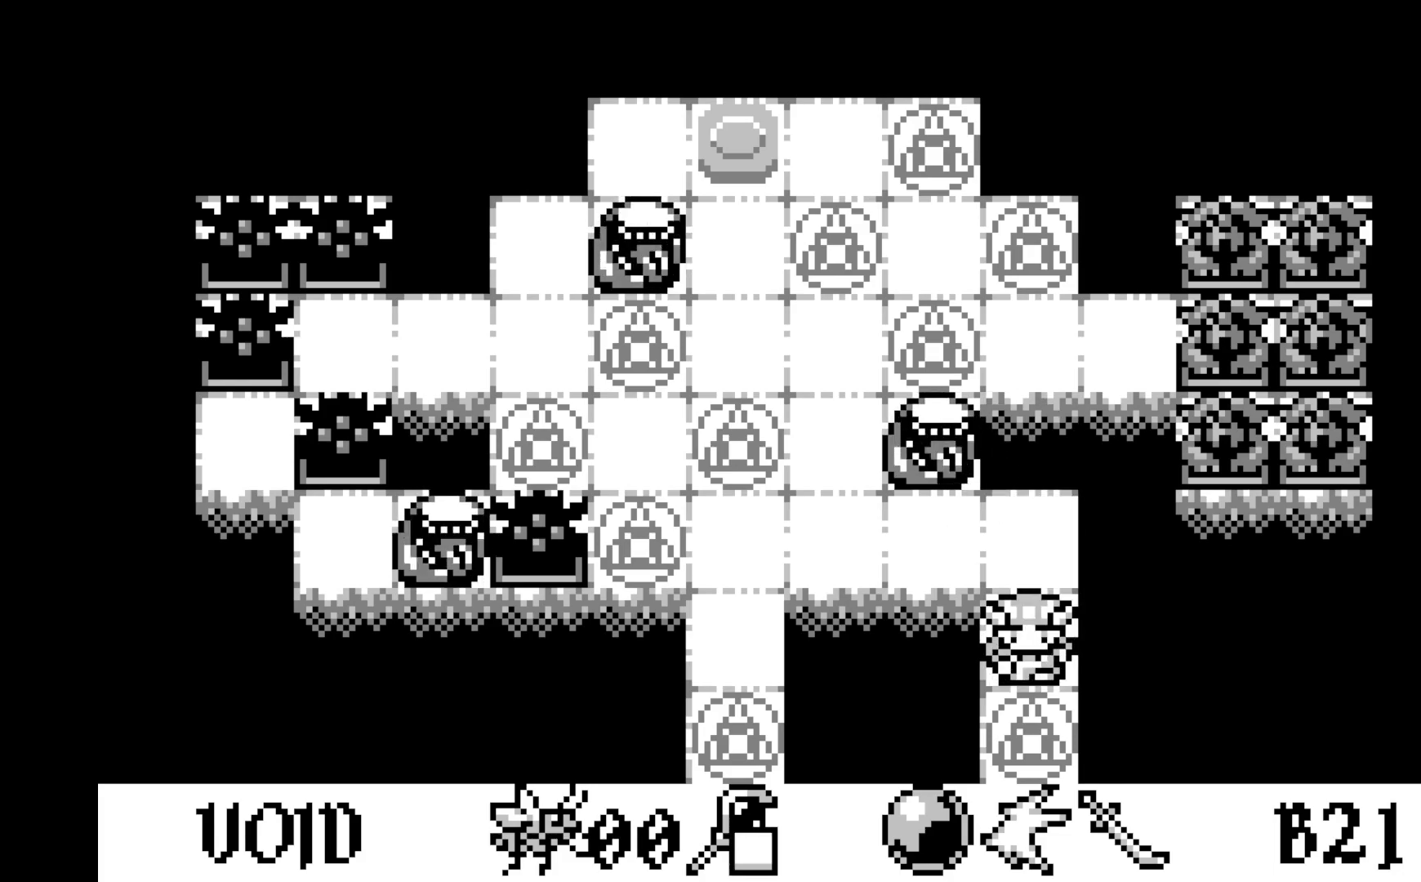
{"buttons": [], "left_stick": "center", "events": []}
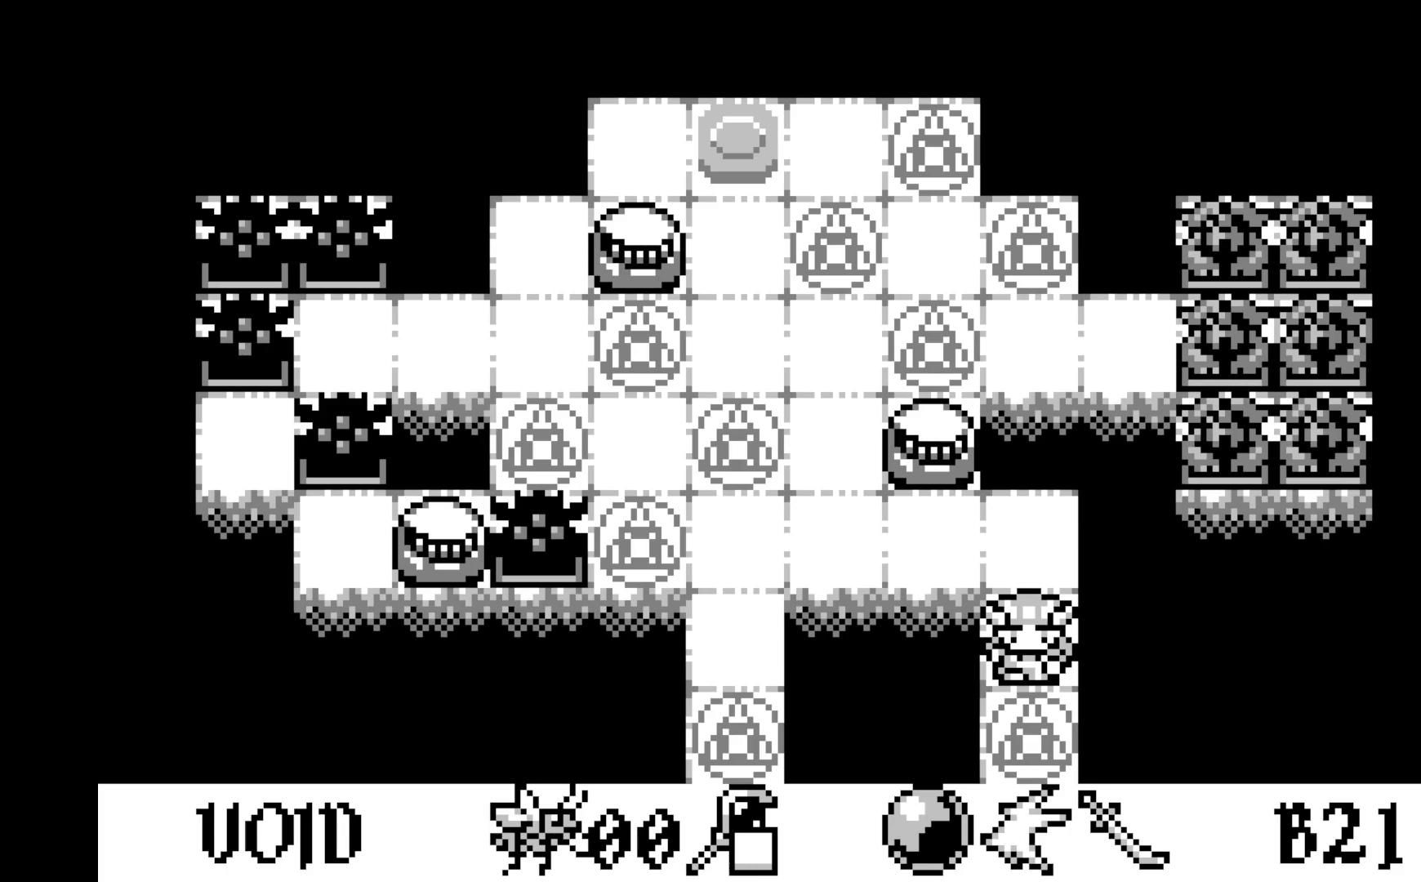
{"buttons": [], "left_stick": "center", "events": []}
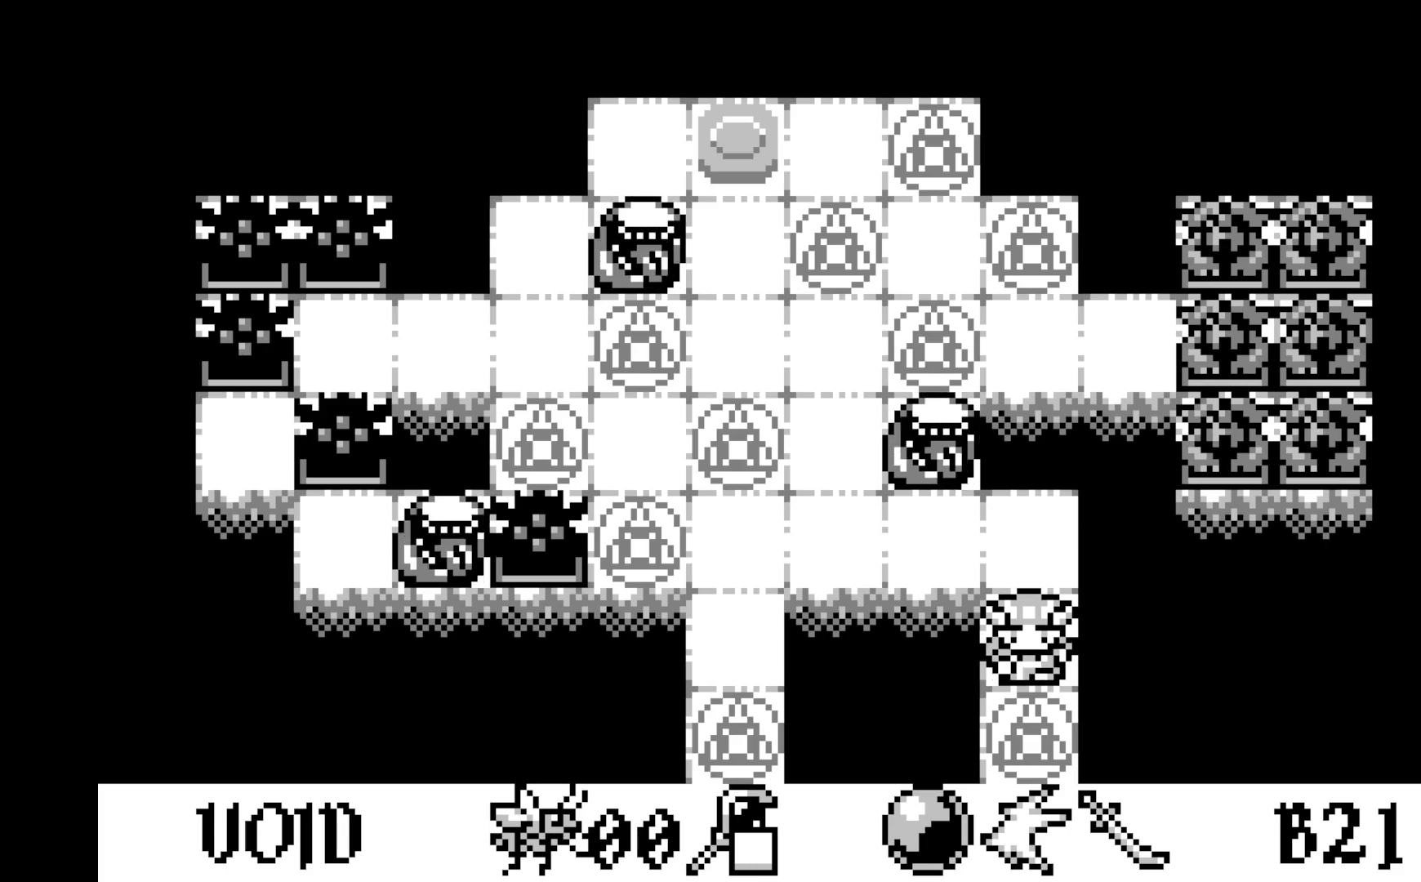
{"buttons": [], "left_stick": "center", "events": []}
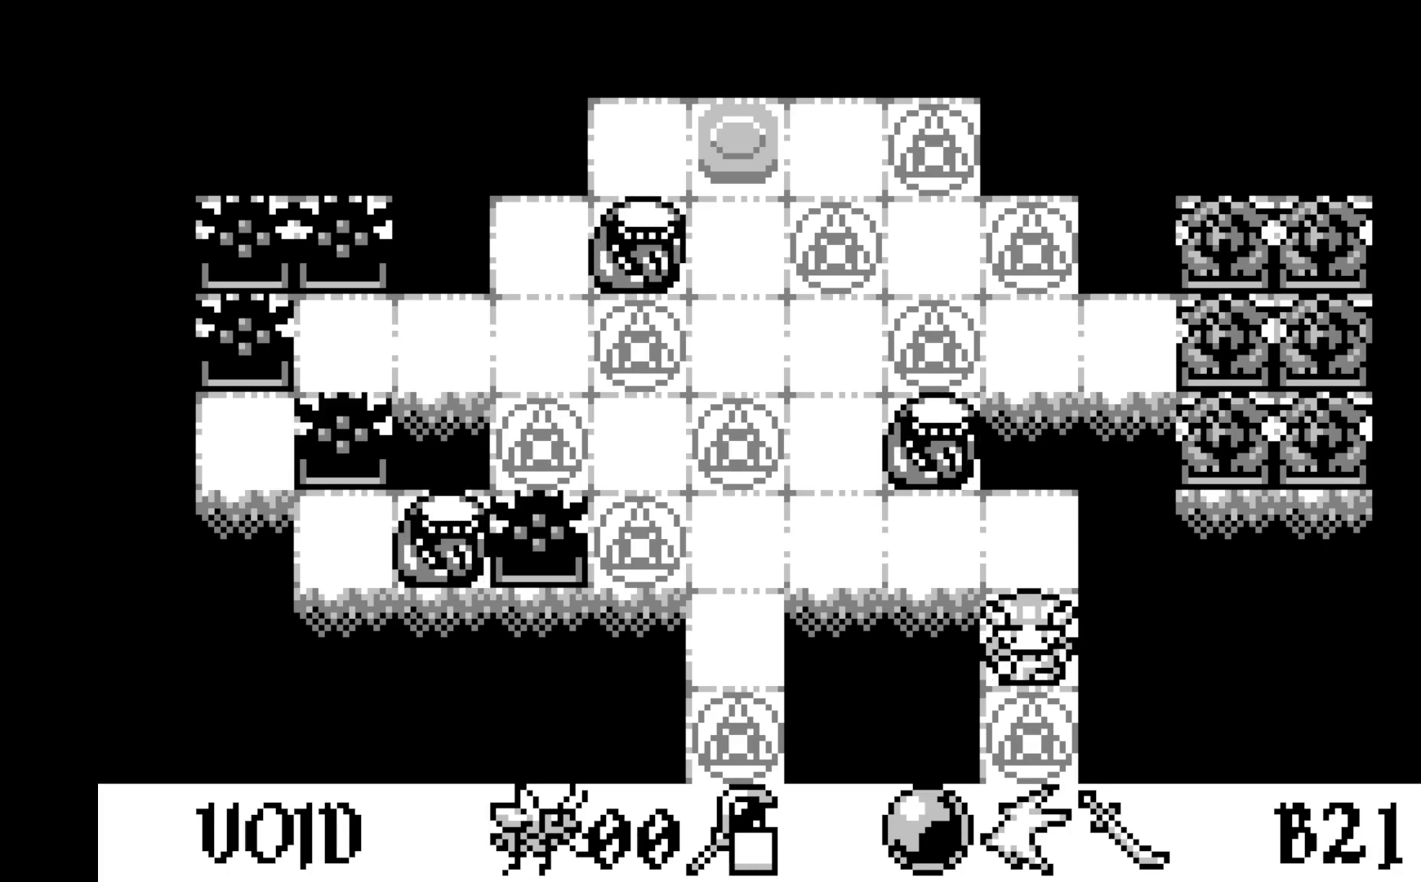
{"buttons": [], "left_stick": "center", "events": []}
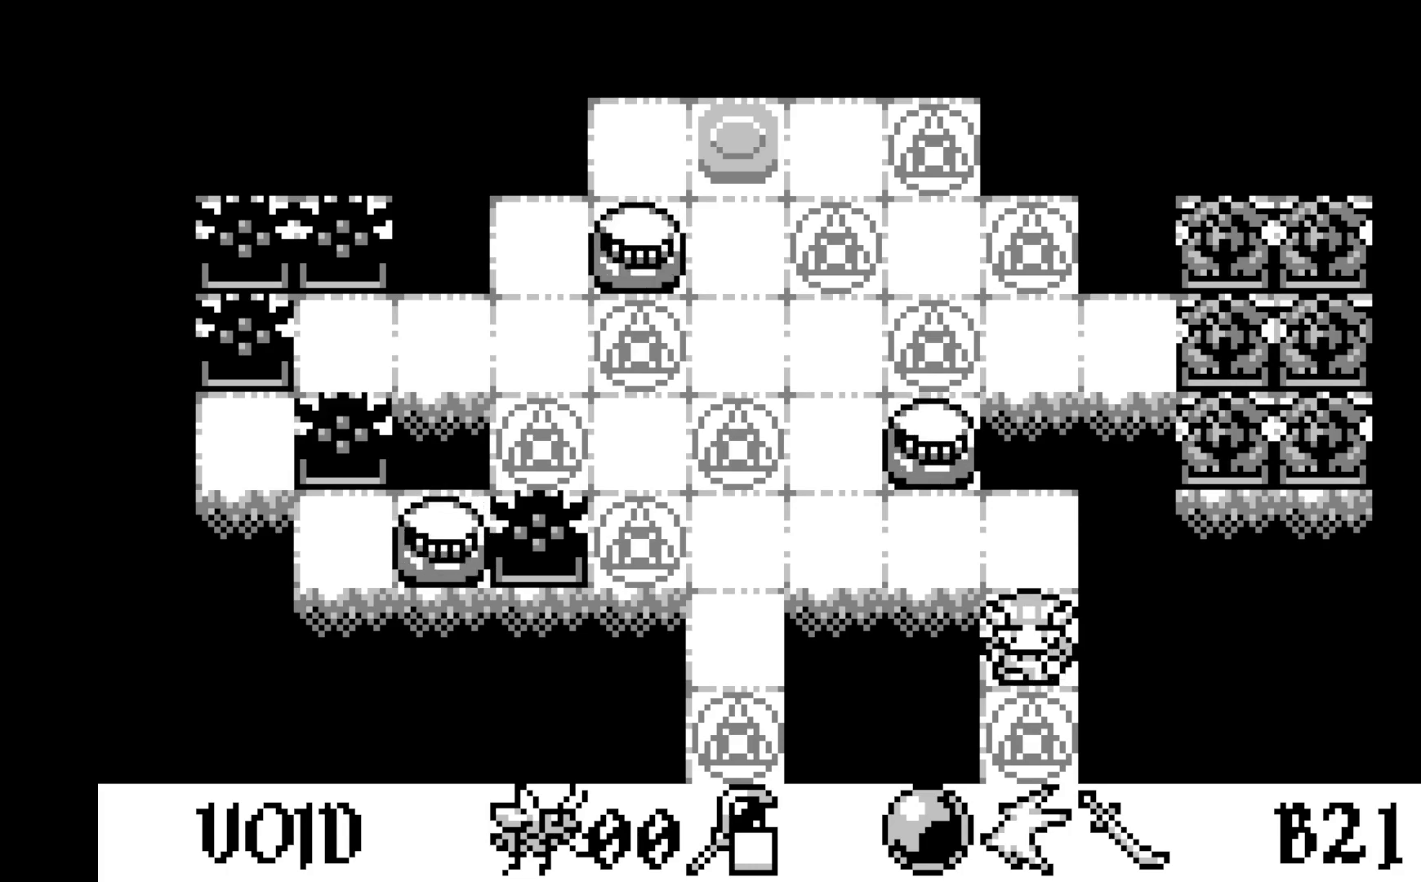
{"buttons": [], "left_stick": "center", "events": []}
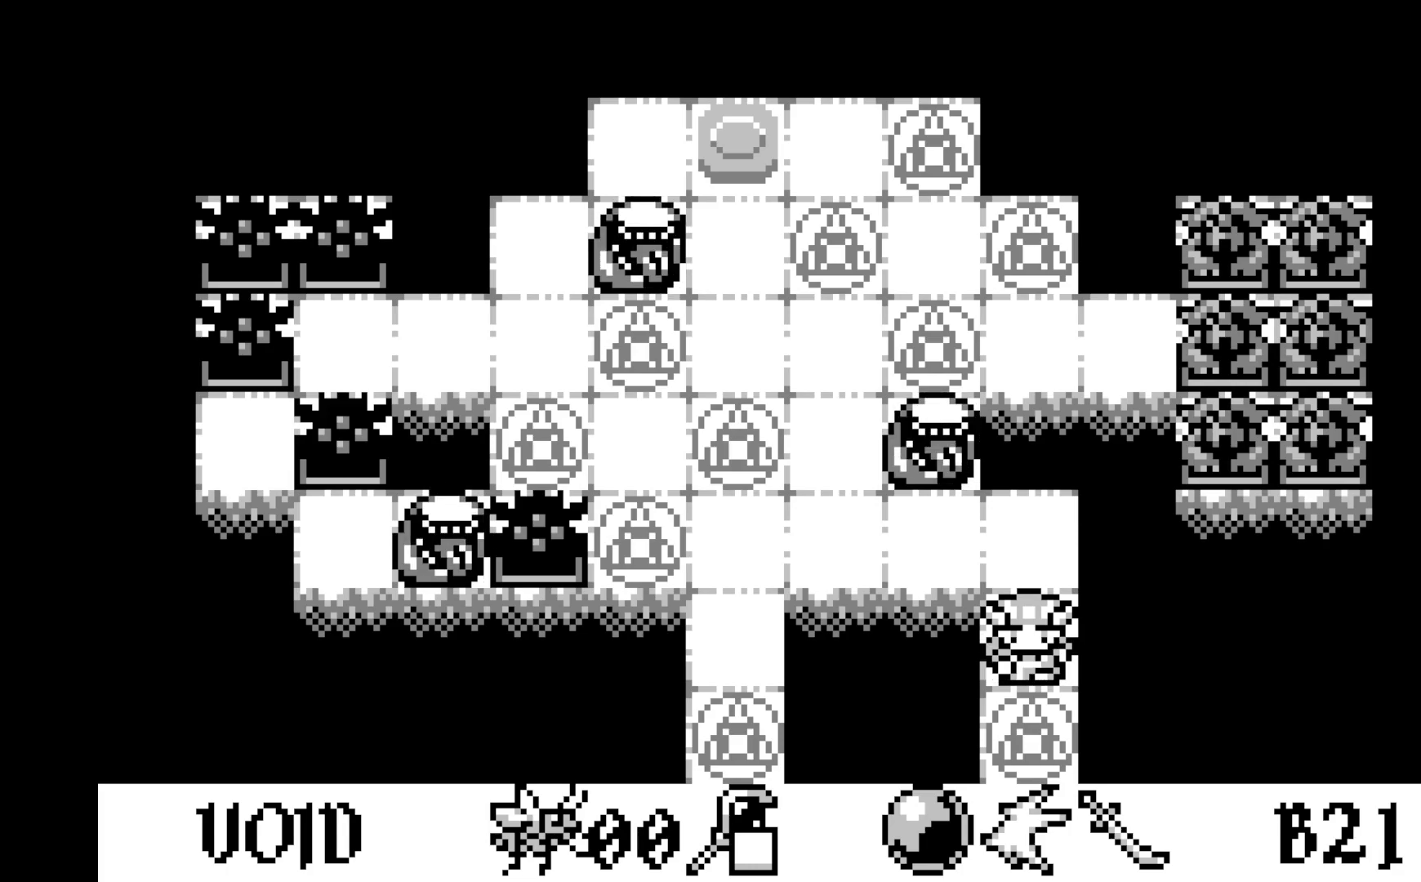
{"buttons": [], "left_stick": "center", "events": [[417, "DPAD_UP", "down"], [500, "DPAD_UP", "up"]]}
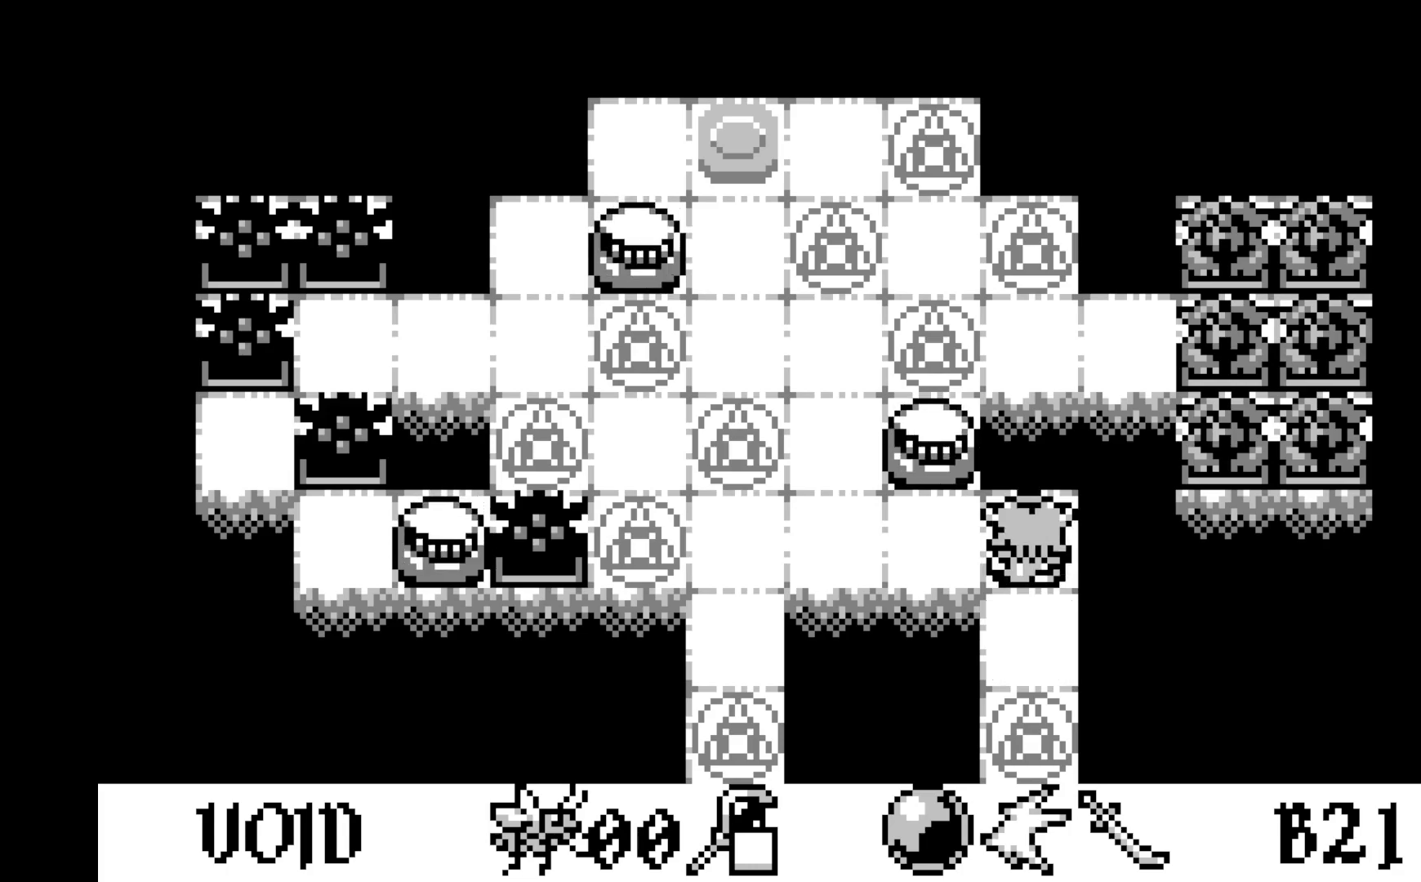
{"buttons": [], "left_stick": "center", "events": [[133, "A", "down"], [317, "A", "up"]]}
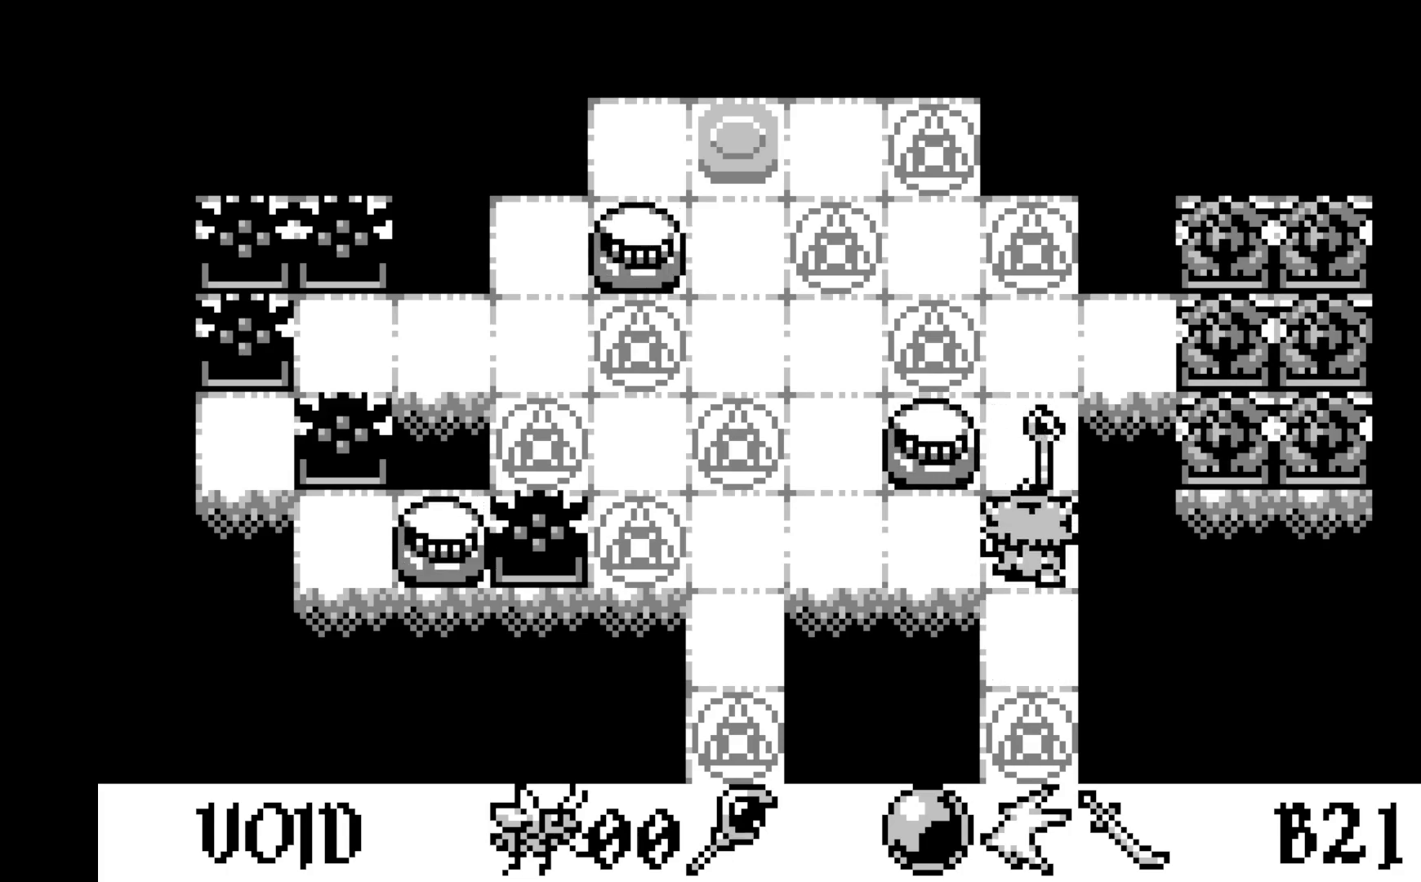
{"buttons": [], "left_stick": "center", "events": [[83, "DPAD_DOWN", "down"], [200, "DPAD_DOWN", "up"], [233, "A", "down"], [417, "A", "up"]]}
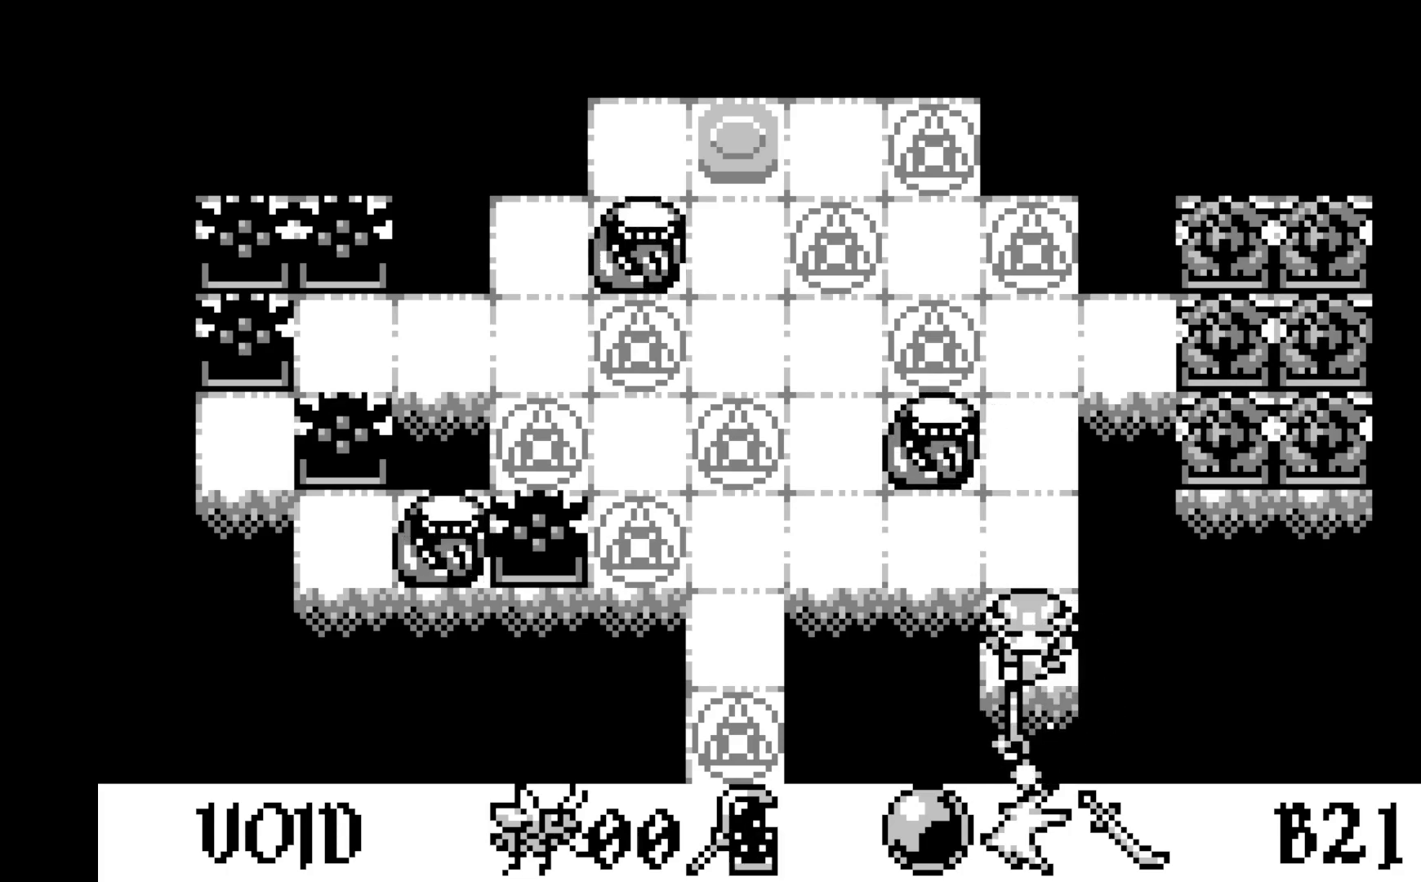
{"buttons": [], "left_stick": "center", "events": [[233, "DPAD_DOWN", "down"], [317, "DPAD_DOWN", "up"]]}
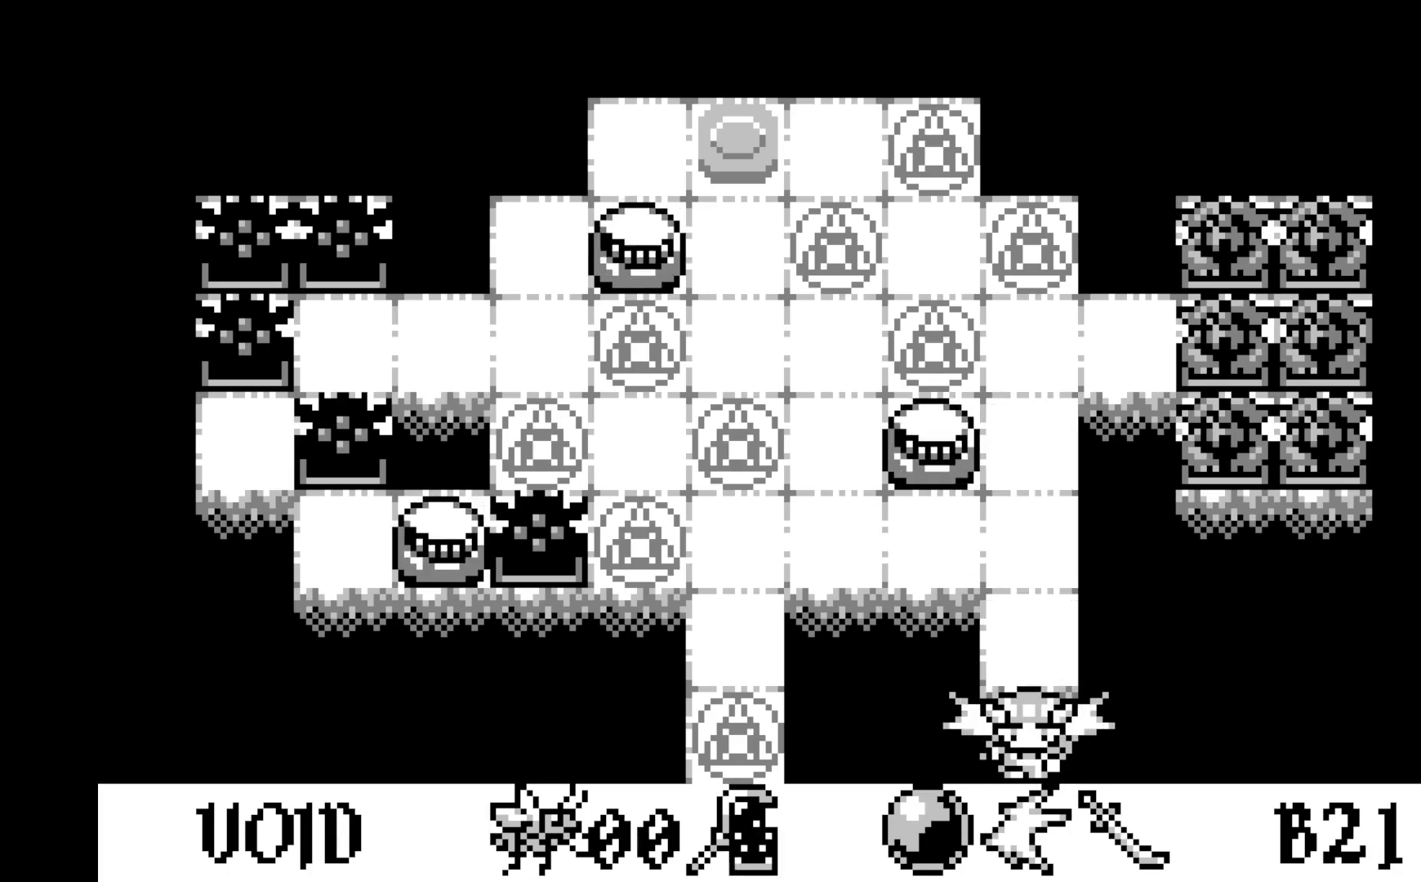
{"buttons": [], "left_stick": "center", "events": [[183, "DPAD_DOWN", "down"], [317, "DPAD_DOWN", "up"]]}
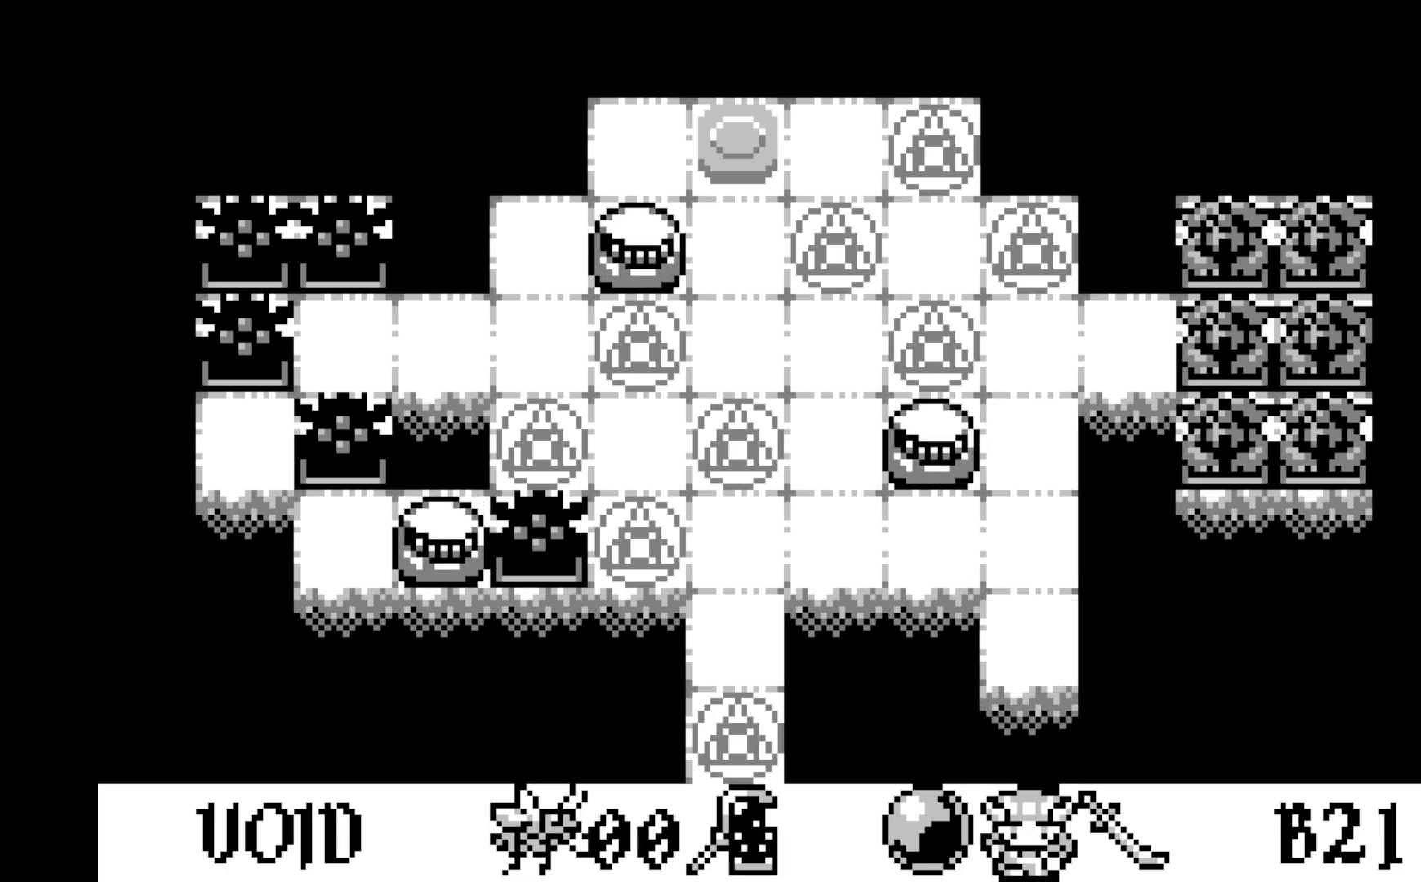
{"buttons": [], "left_stick": "center", "events": []}
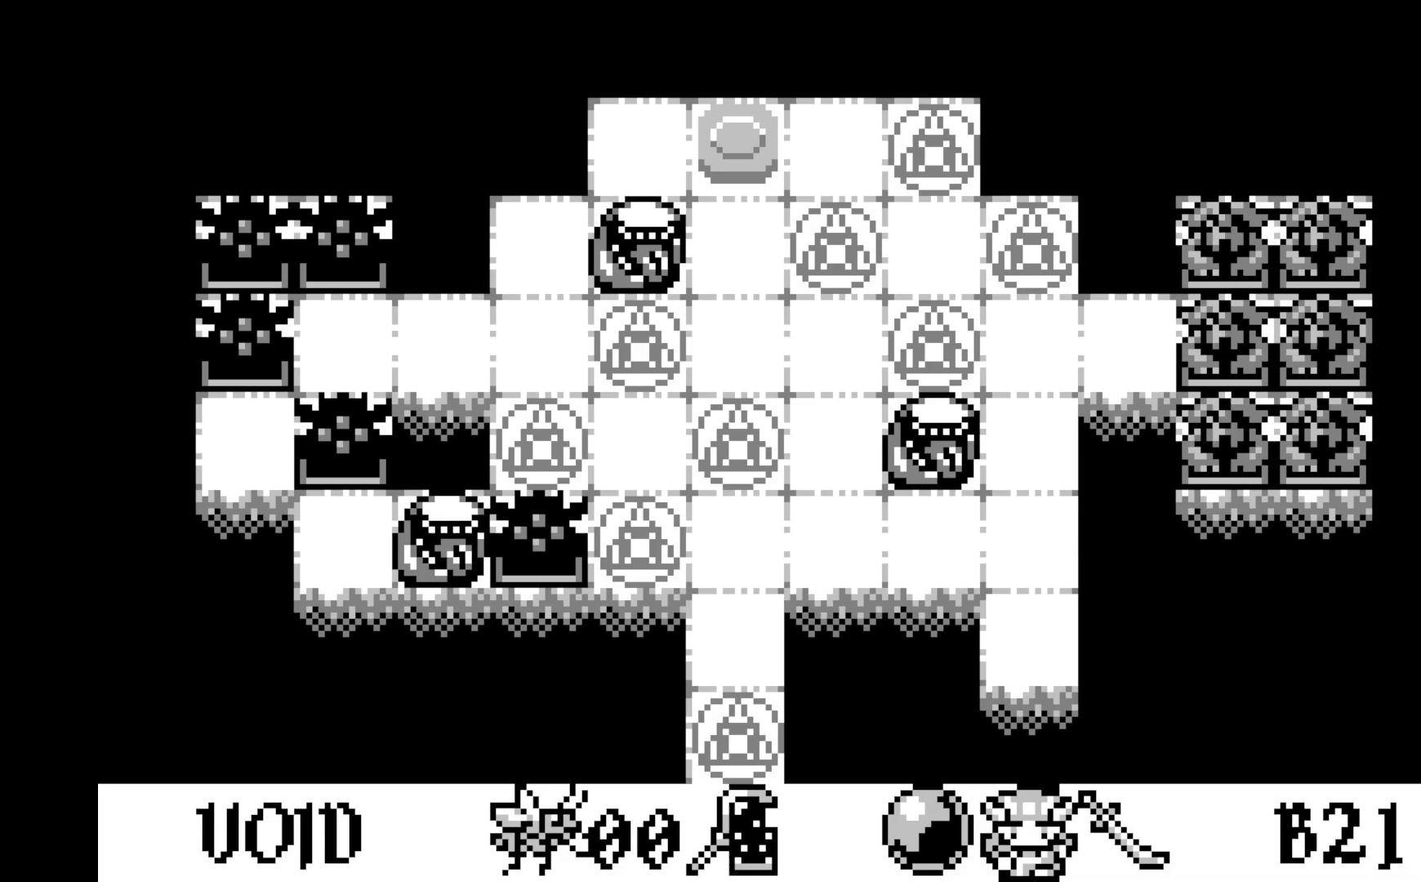
{"buttons": [], "left_stick": "center", "events": [[67, "DPAD_LEFT", "down"], [167, "DPAD_LEFT", "up"], [433, "DPAD_LEFT", "down"], [500, "DPAD_LEFT", "up"]]}
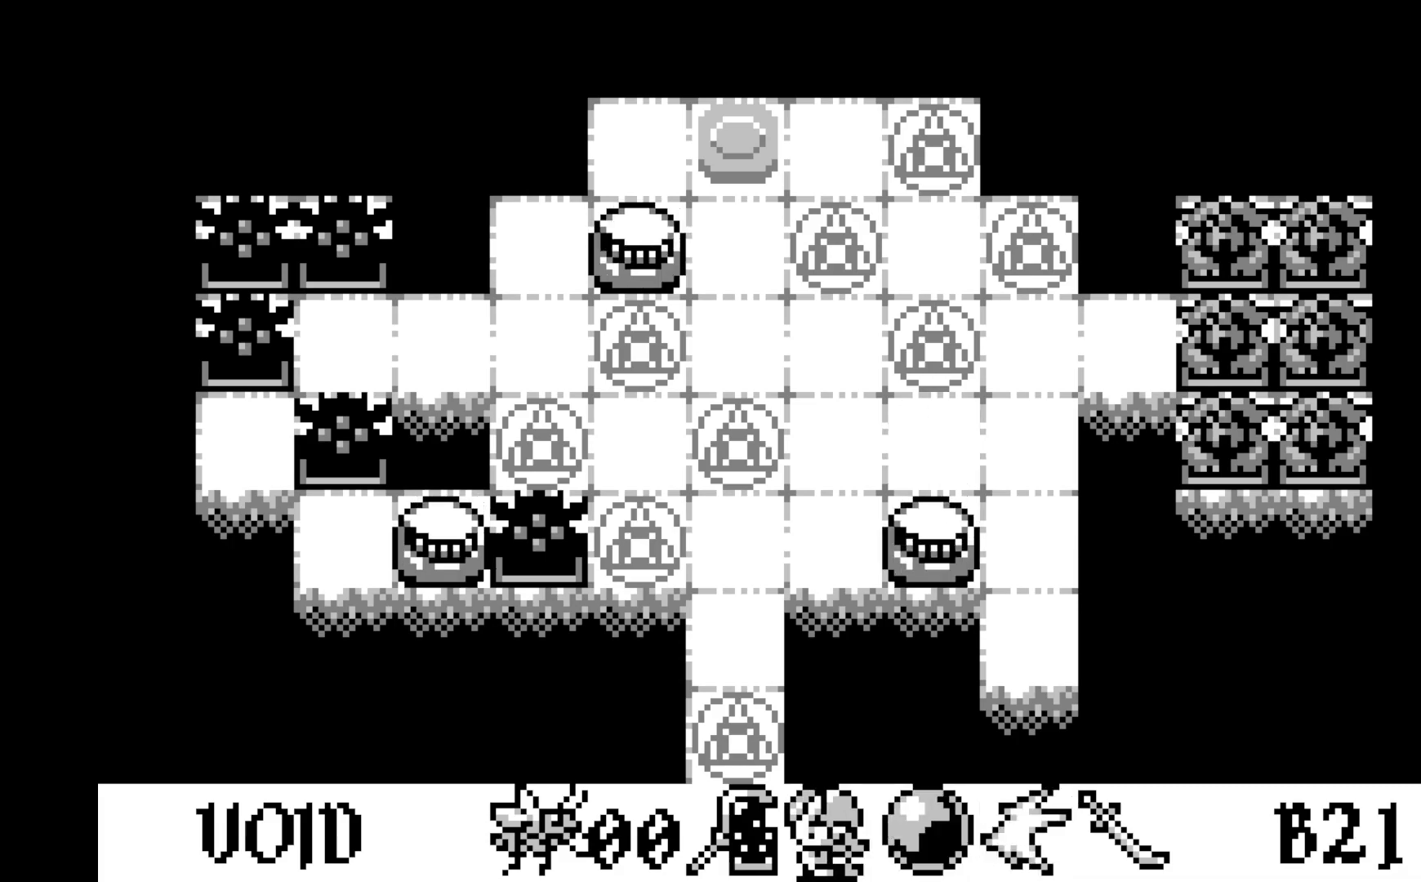
{"buttons": [], "left_stick": "center", "events": [[233, "DPAD_RIGHT", "down"], [350, "DPAD_RIGHT", "up"]]}
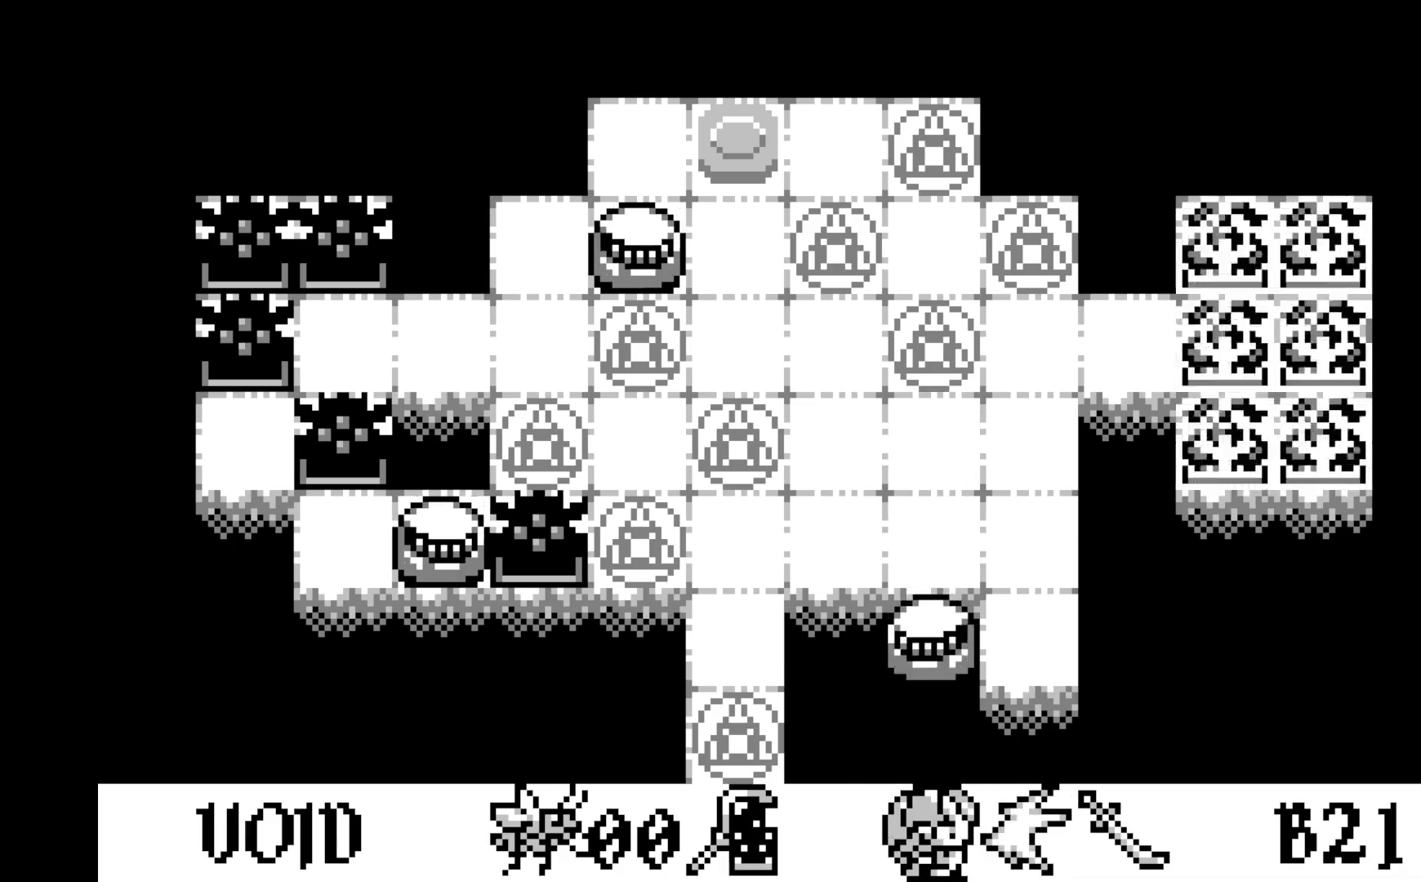
{"buttons": [], "left_stick": "center", "events": [[283, "DPAD_RIGHT", "down"], [400, "DPAD_RIGHT", "up"]]}
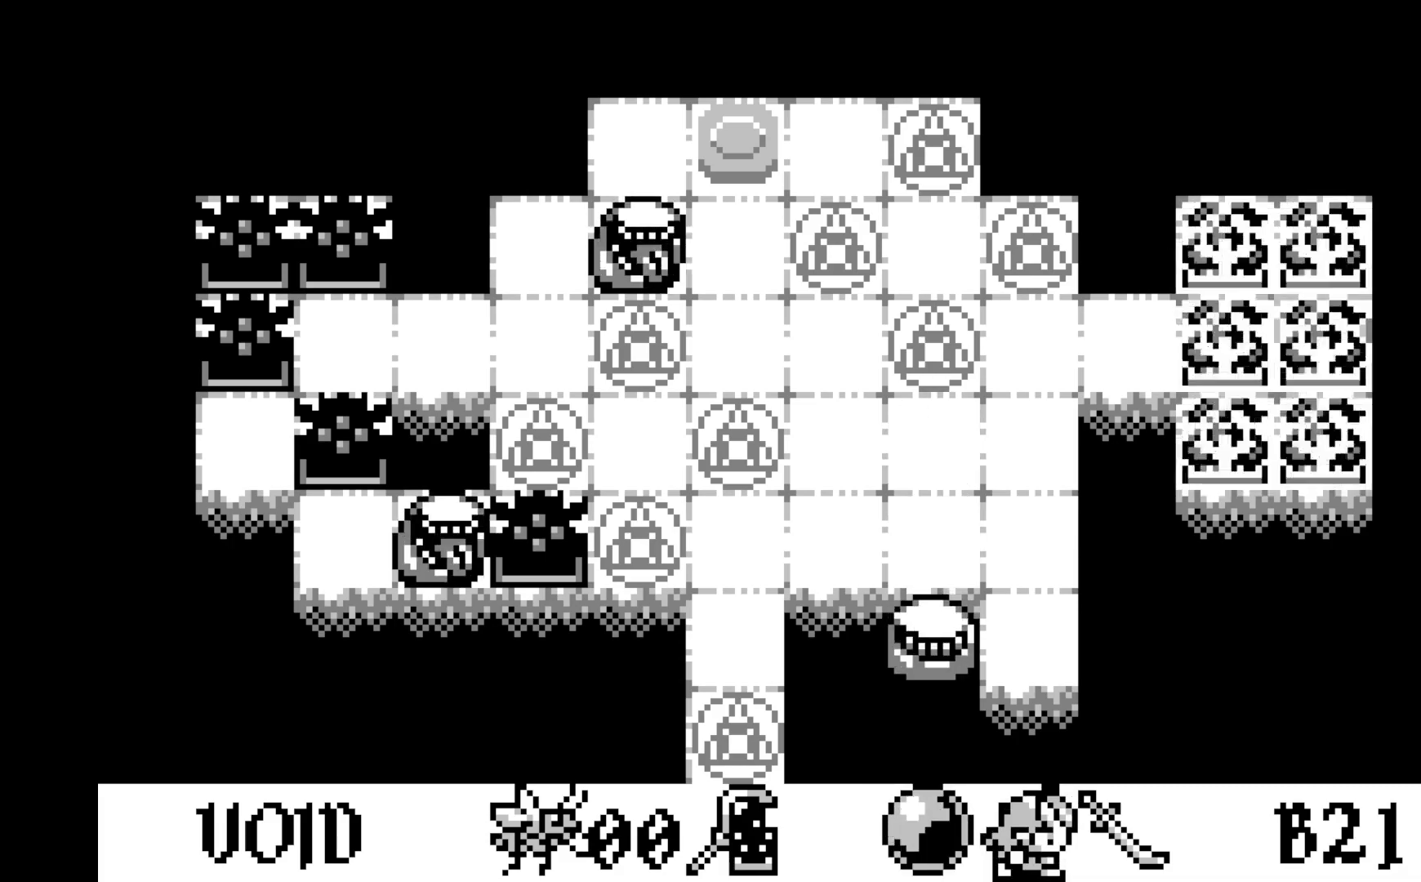
{"buttons": [], "left_stick": "center", "events": [[217, "DPAD_UP", "down"], [283, "DPAD_UP", "up"]]}
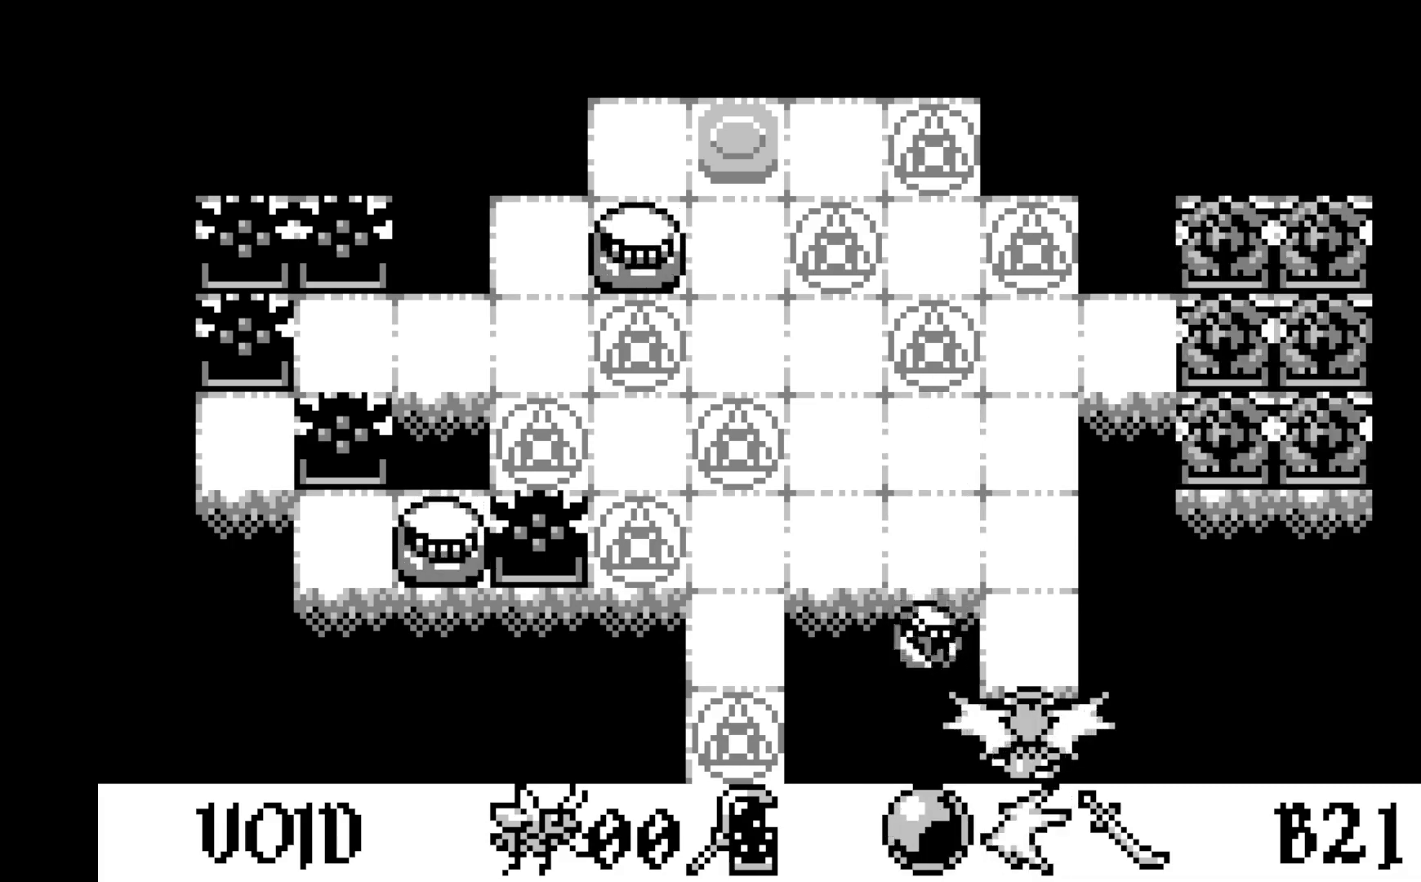
{"buttons": [], "left_stick": "center", "events": [[233, "DPAD_DOWN", "down"], [367, "DPAD_DOWN", "up"]]}
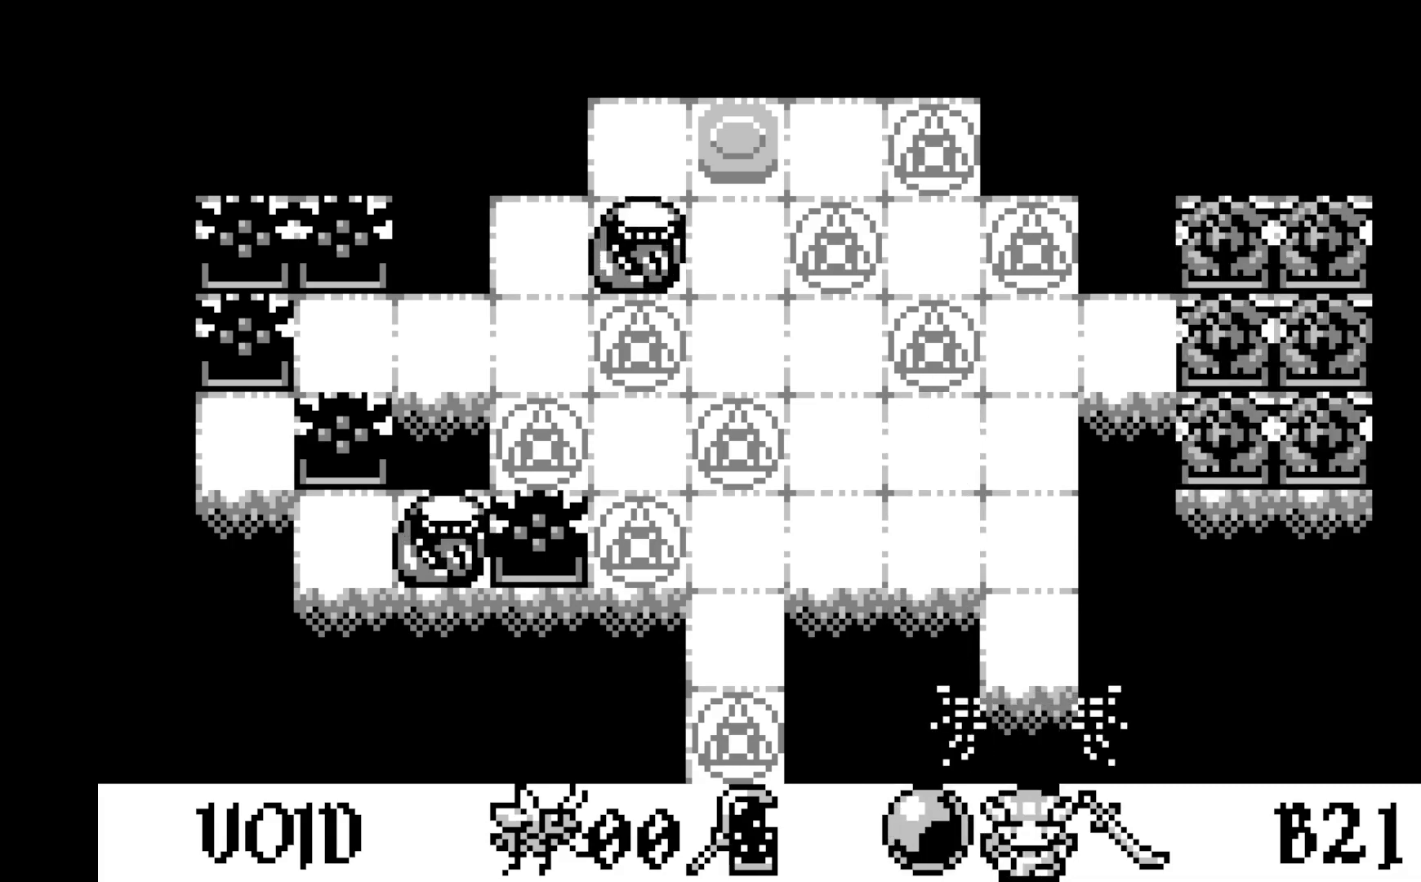
{"buttons": ["DPAD_LEFT"], "left_stick": "center", "events": [[433, "DPAD_LEFT", "down"]]}
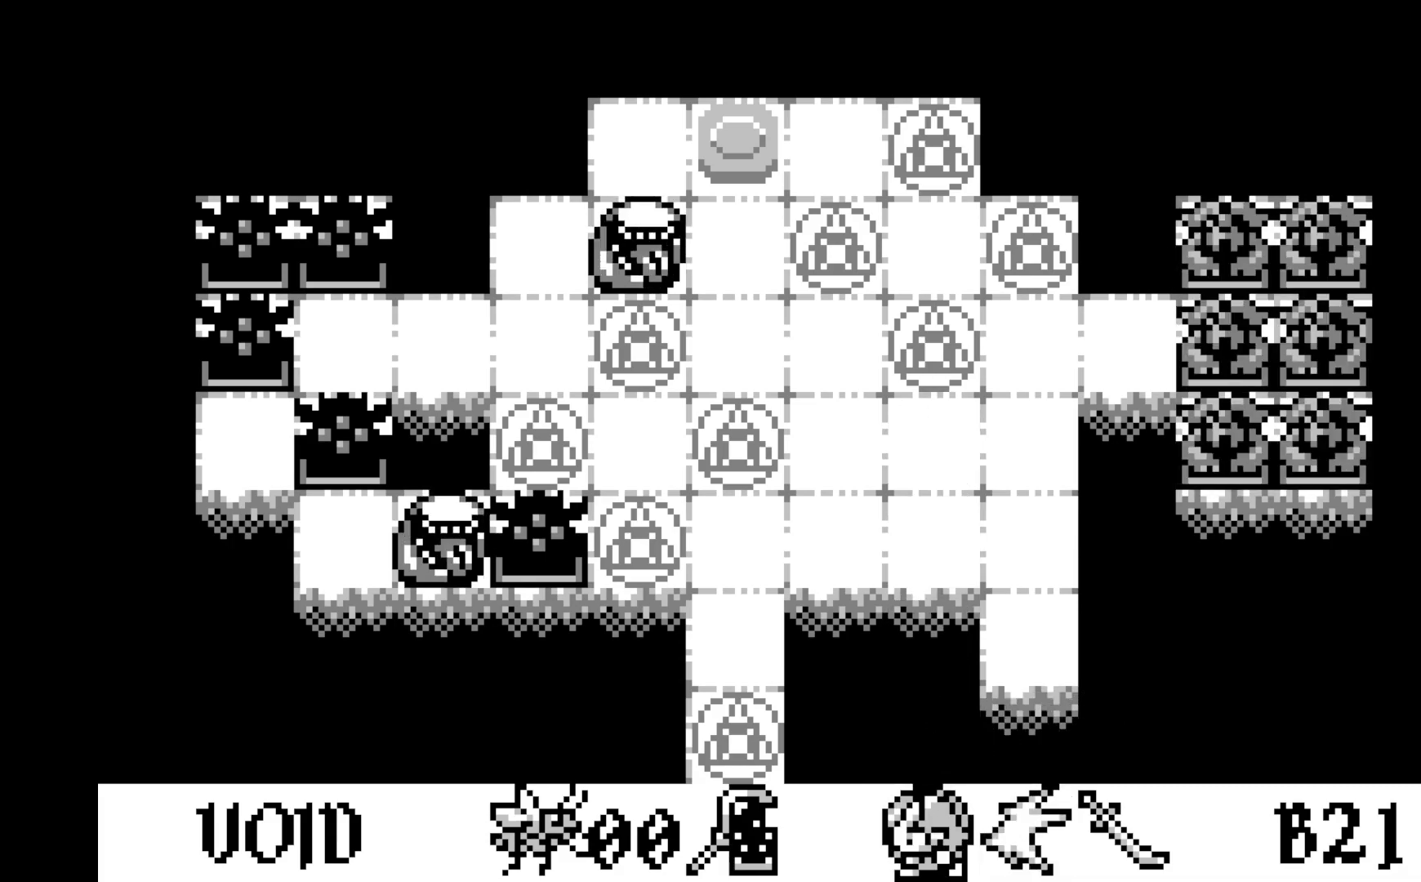
{"buttons": ["DPAD_LEFT"], "left_stick": "center", "events": [[33, "DPAD_LEFT", "up"], [100, "DPAD_LEFT", "down"], [200, "DPAD_LEFT", "up"], [283, "DPAD_LEFT", "down"], [400, "DPAD_LEFT", "up"], [467, "DPAD_LEFT", "down"]]}
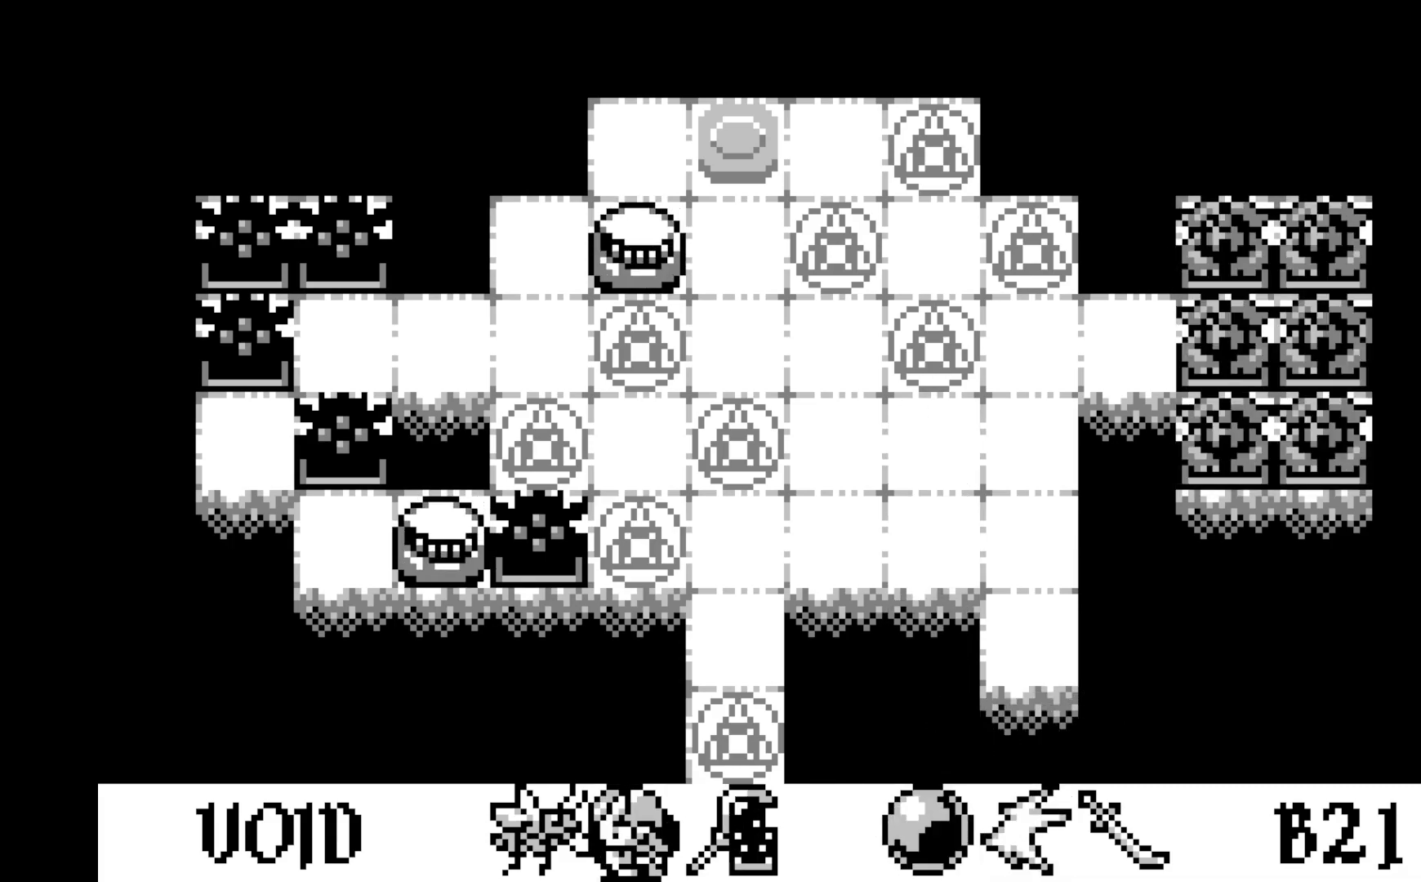
{"buttons": [], "left_stick": "center", "events": [[100, "DPAD_LEFT", "up"], [250, "DPAD_DOWN", "down"], [383, "DPAD_DOWN", "up"]]}
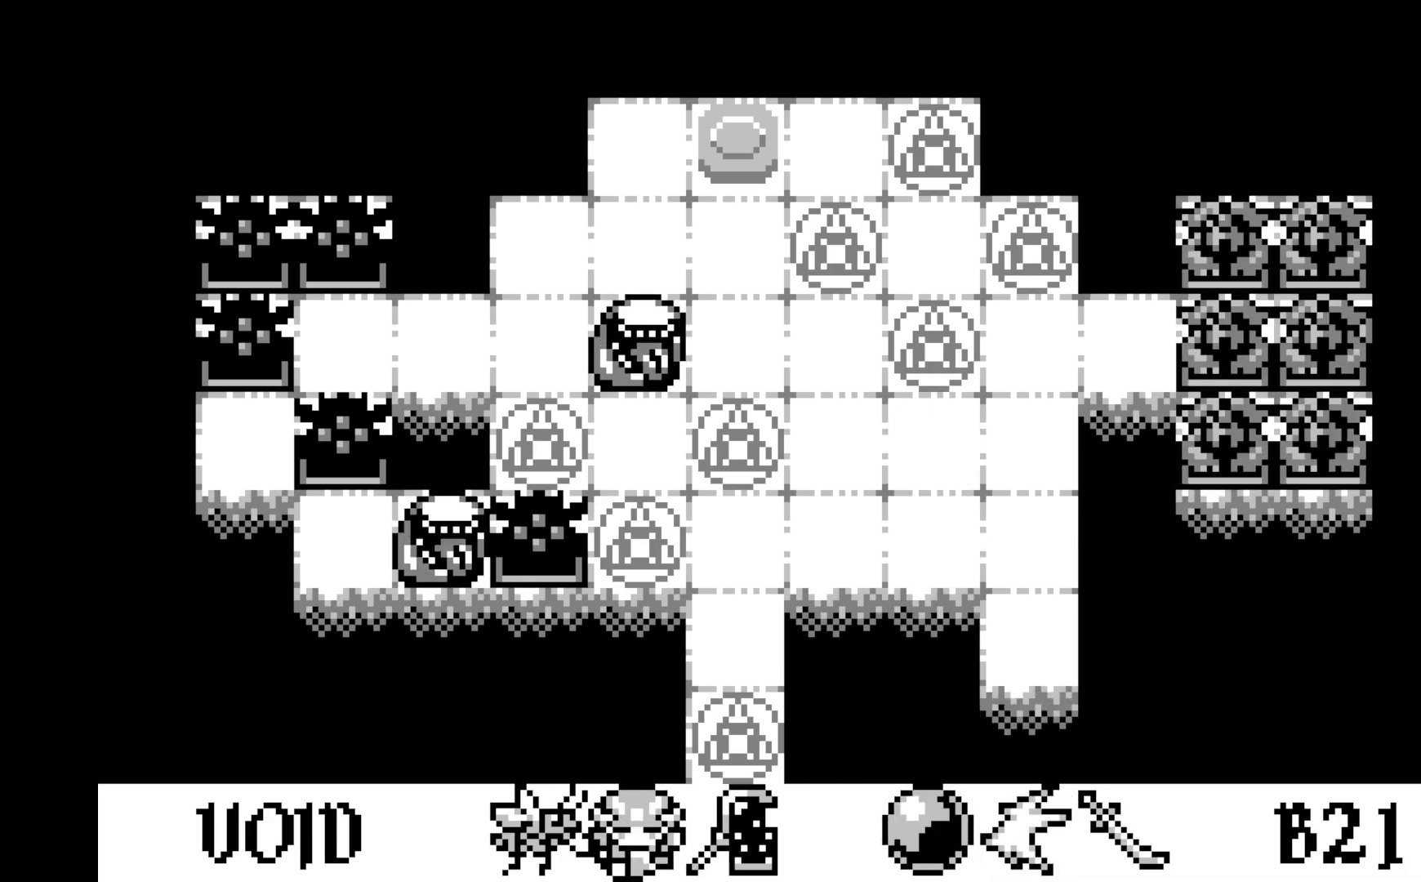
{"buttons": [], "left_stick": "center", "events": [[167, "DPAD_DOWN", "down"], [317, "DPAD_DOWN", "up"]]}